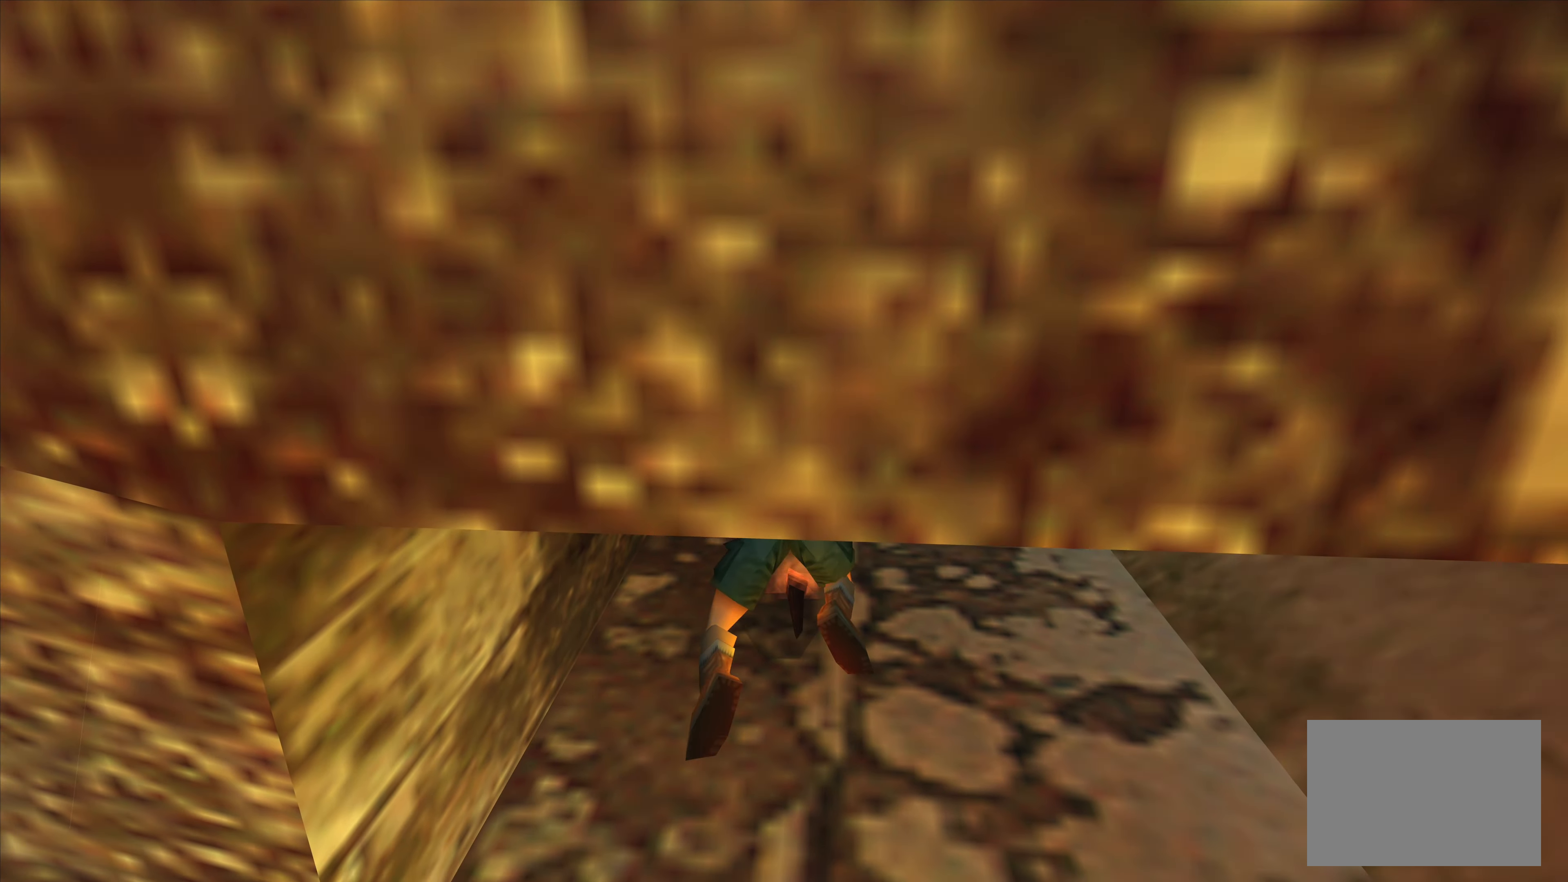
Gameplay with a controller (PlayStation layout); each line is a JSON object with the inputs held at the frame after it. "events" lists button and stick changes between this image and that frame as [ms after this image, input, new state], when the widget could be followed in between. Not read: L3 R3.
{"buttons": ["CROSS"], "left_stick": "center", "right_stick": "center", "events": []}
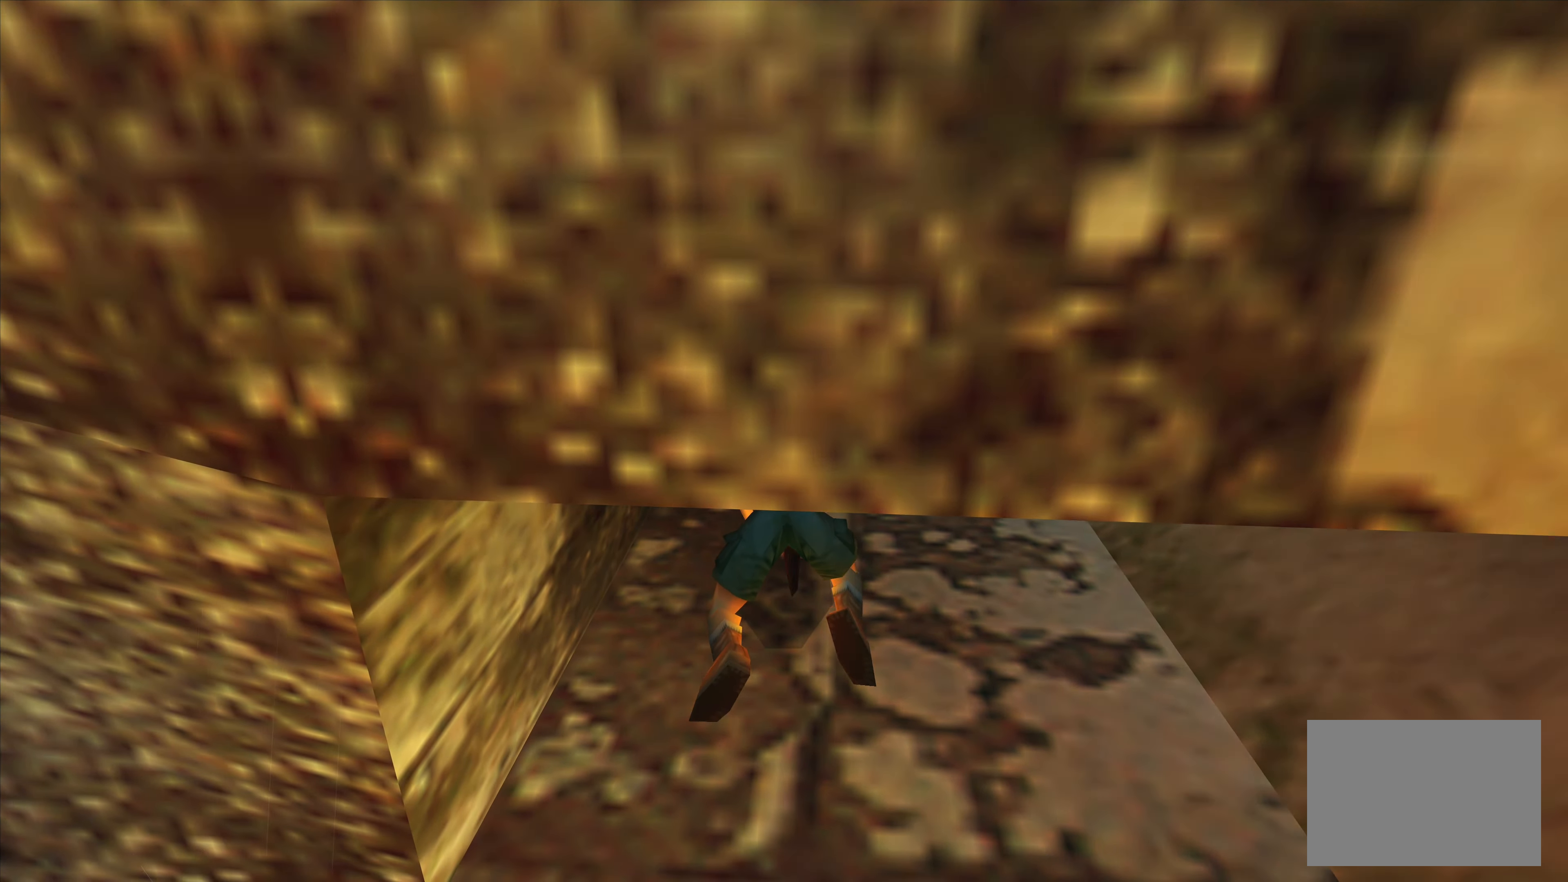
{"buttons": ["CROSS"], "left_stick": "center", "right_stick": "center", "events": []}
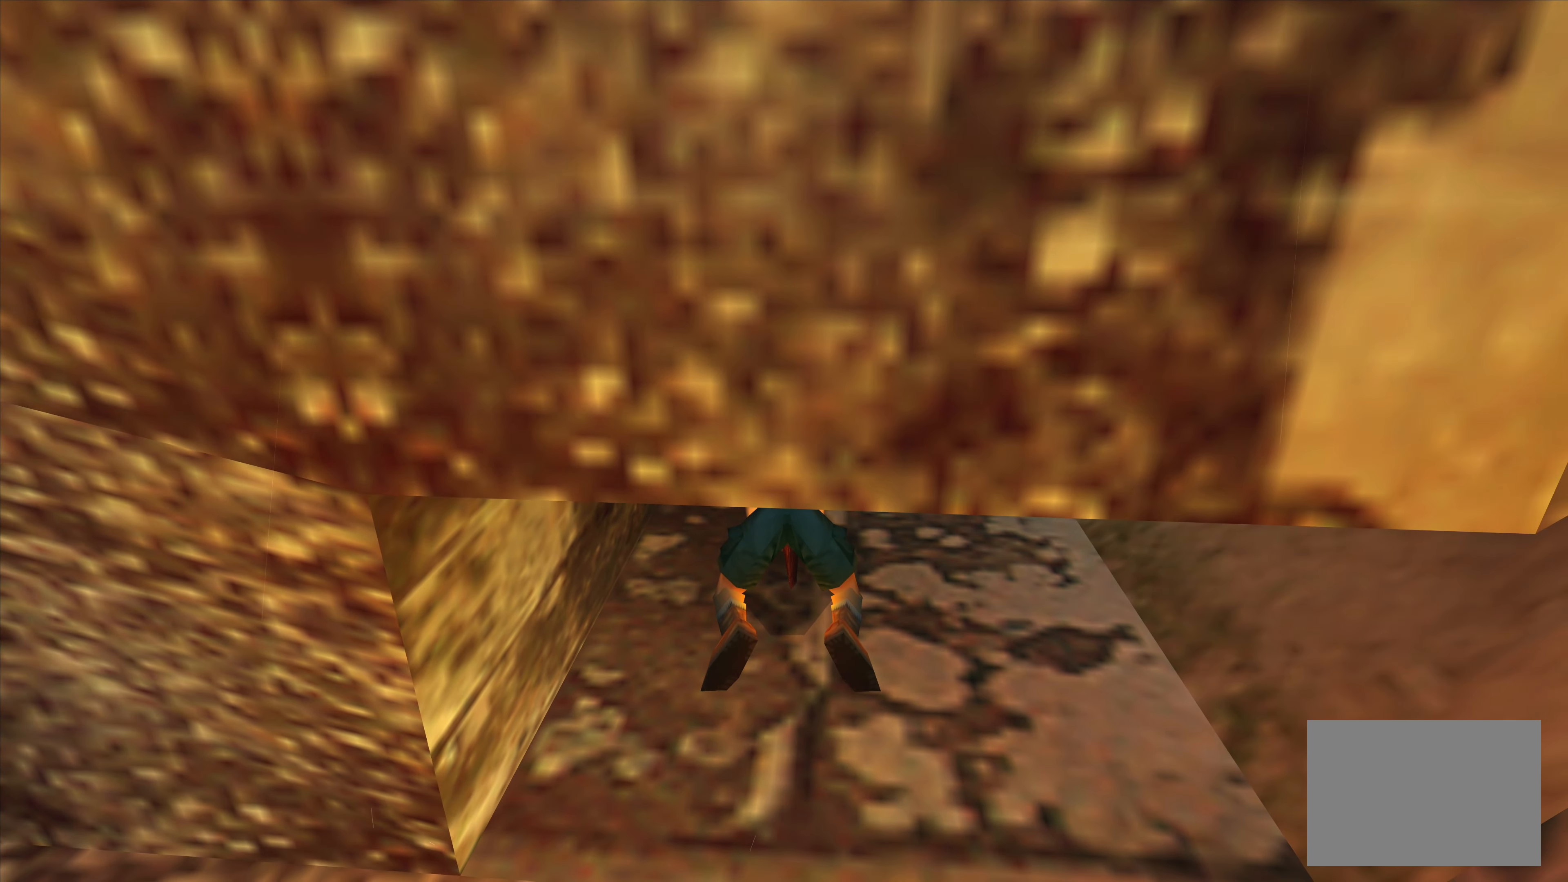
{"buttons": ["CROSS"], "left_stick": "center", "right_stick": "center", "events": [[183, "left_stick", "down"], [250, "CROSS", "up"], [383, "left_stick", "center"], [400, "CROSS", "down"]]}
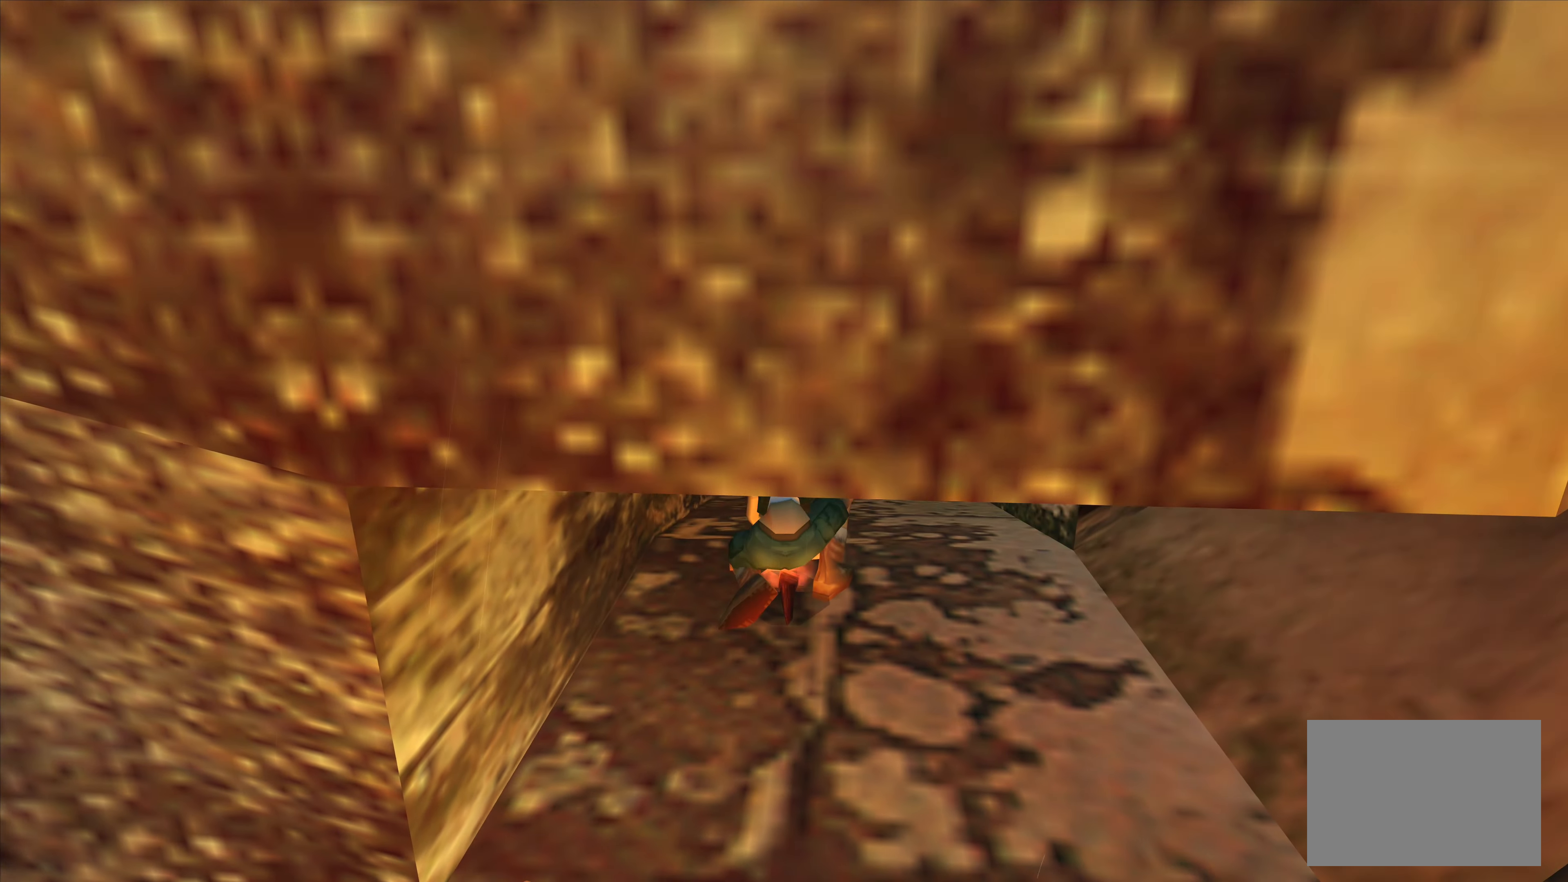
{"buttons": ["CROSS"], "left_stick": "center", "right_stick": "center", "events": []}
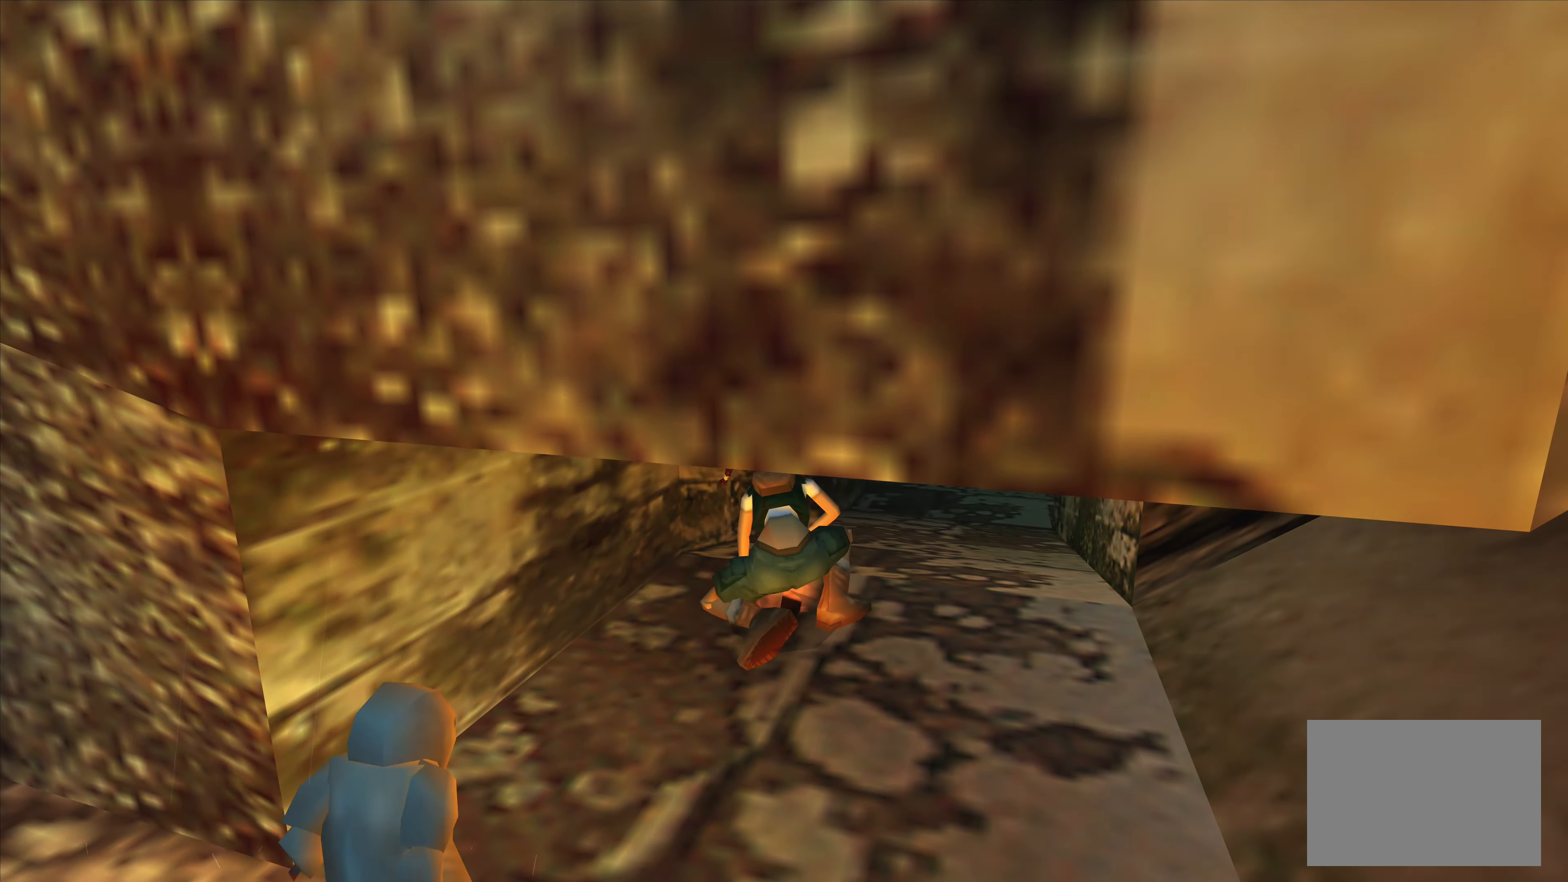
{"buttons": ["CROSS"], "left_stick": "center", "right_stick": "center", "events": []}
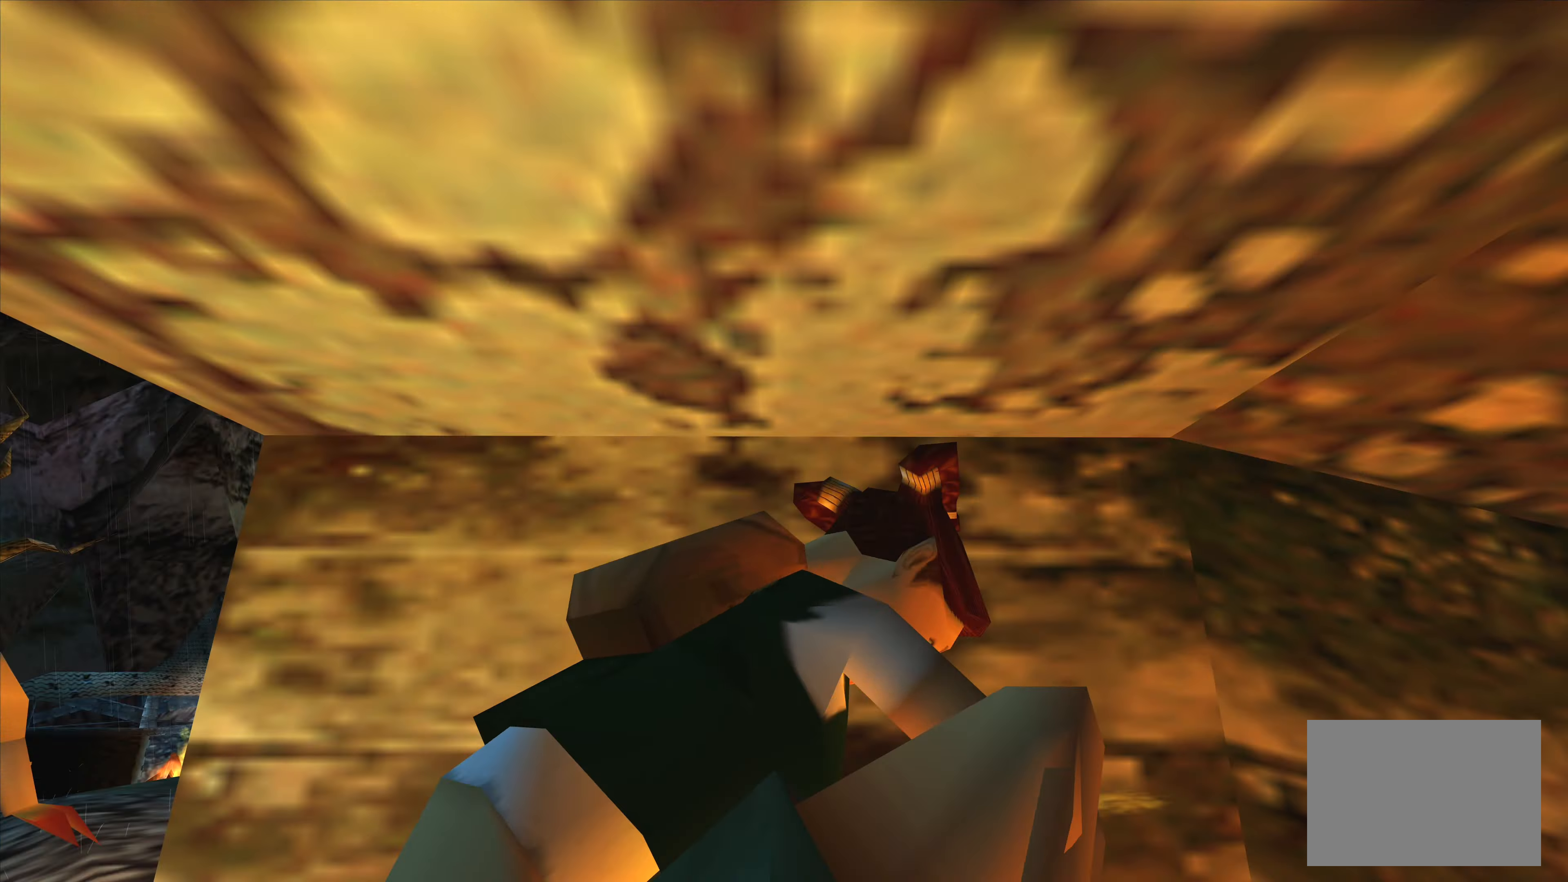
{"buttons": ["CROSS"], "left_stick": "center", "right_stick": "center", "events": []}
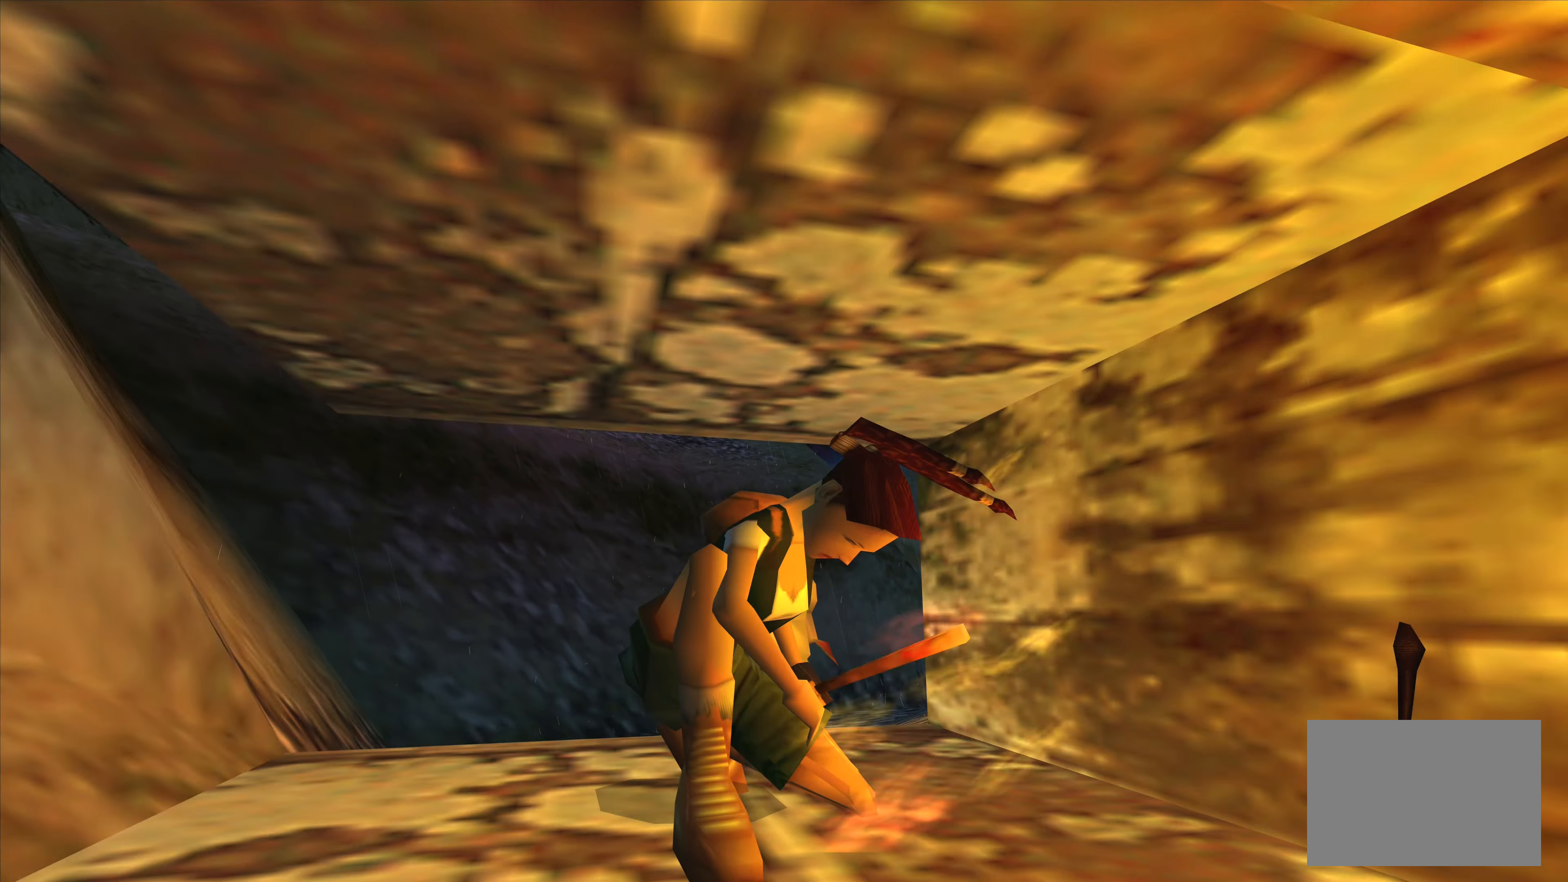
{"buttons": [], "left_stick": "up", "right_stick": "center", "events": [[84, "CROSS", "up"], [250, "left_stick", "up"]]}
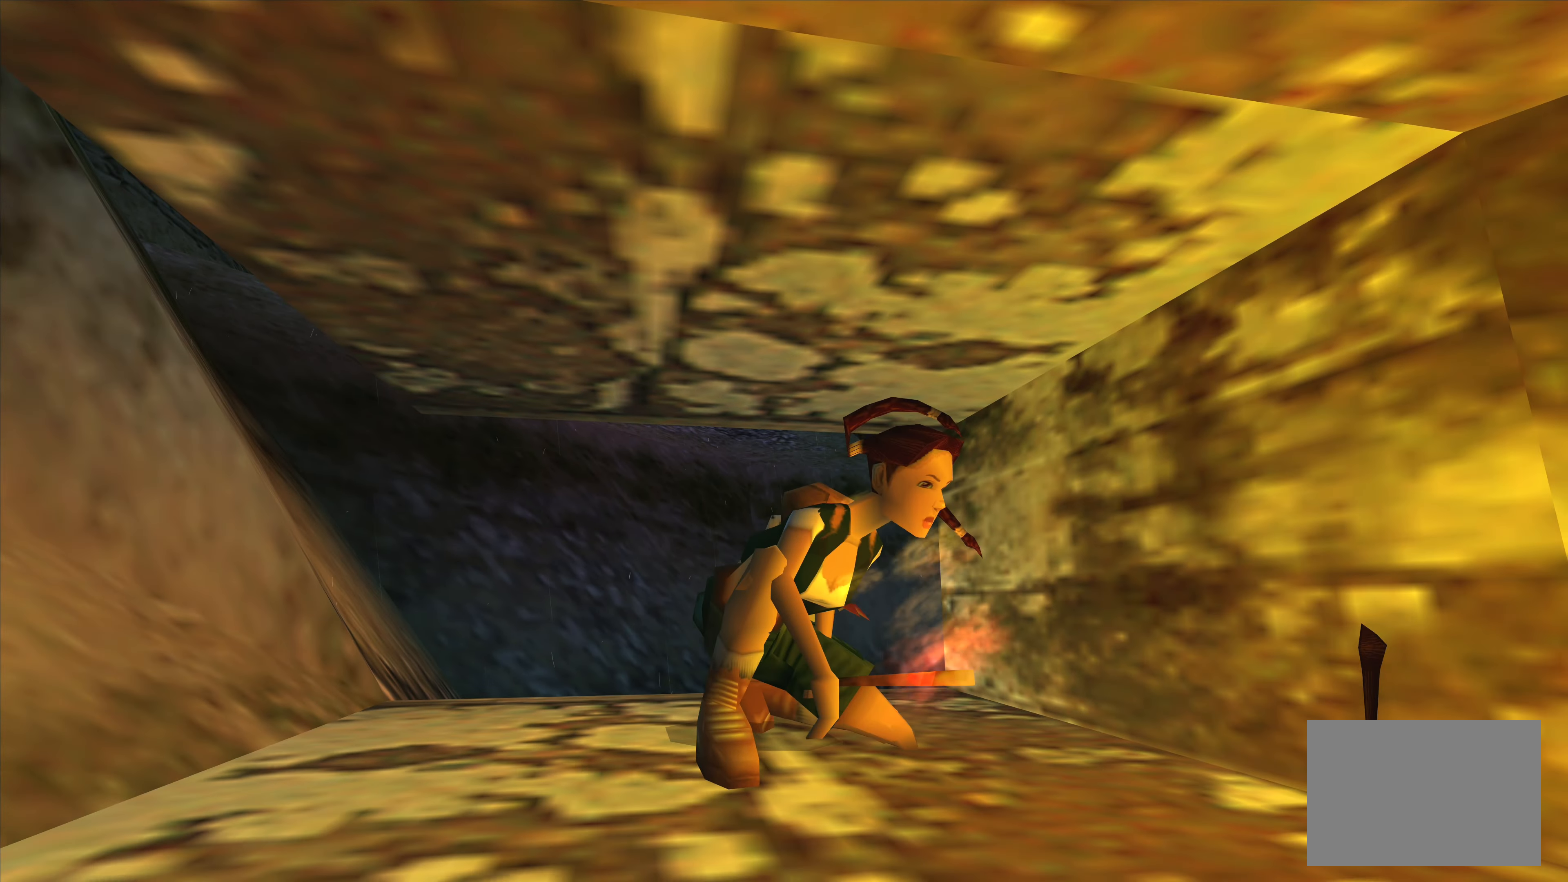
{"buttons": [], "left_stick": "up", "right_stick": "center", "events": []}
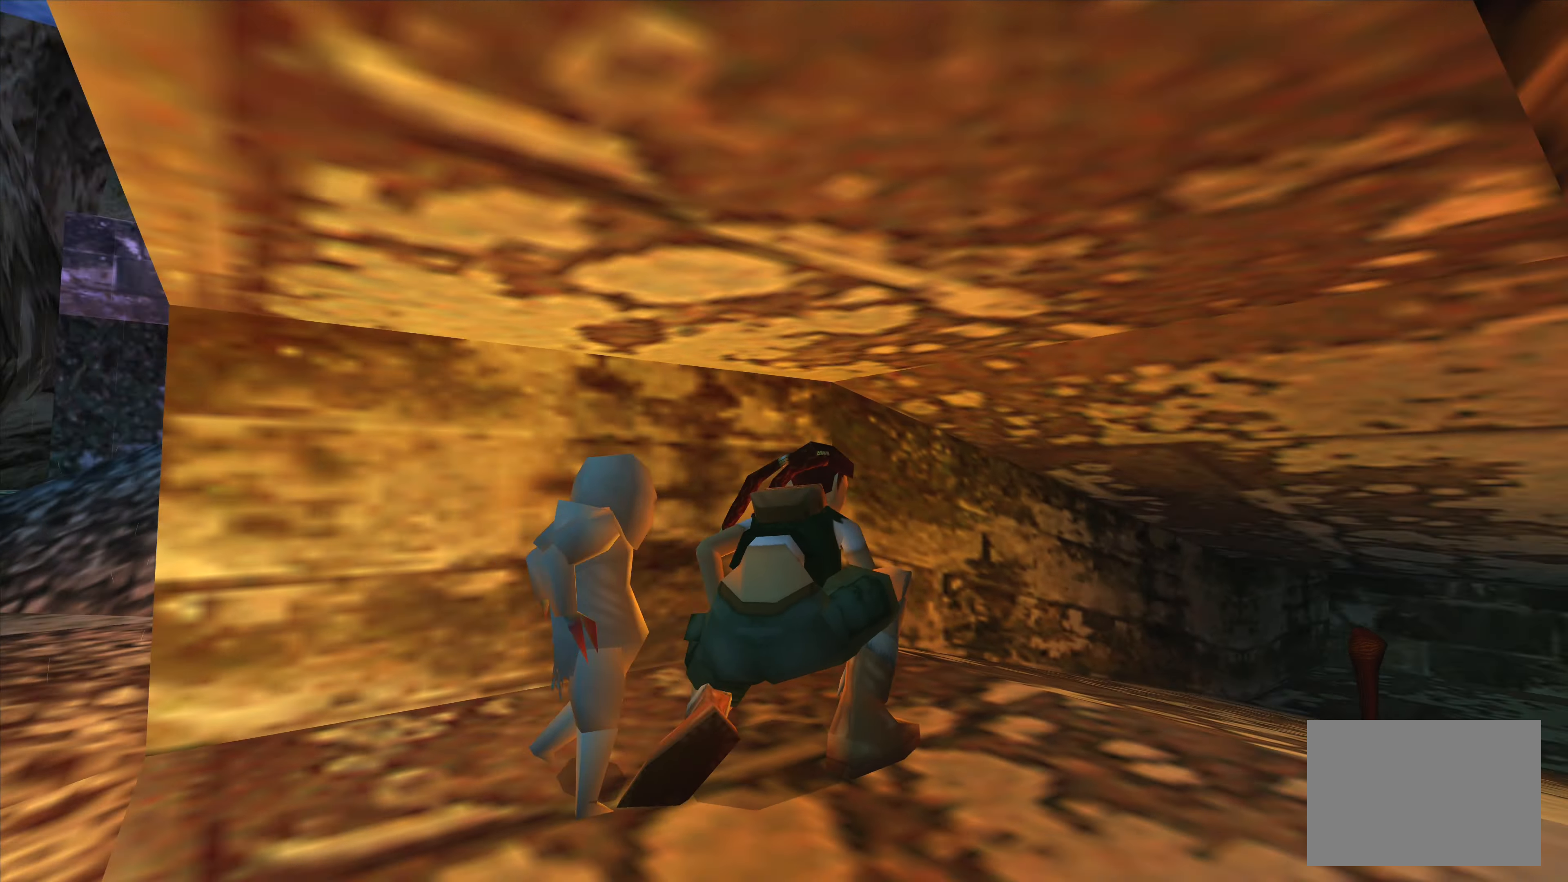
{"buttons": [], "left_stick": "up", "right_stick": "center", "events": [[134, "left_stick", "up-right"], [450, "left_stick", "up"]]}
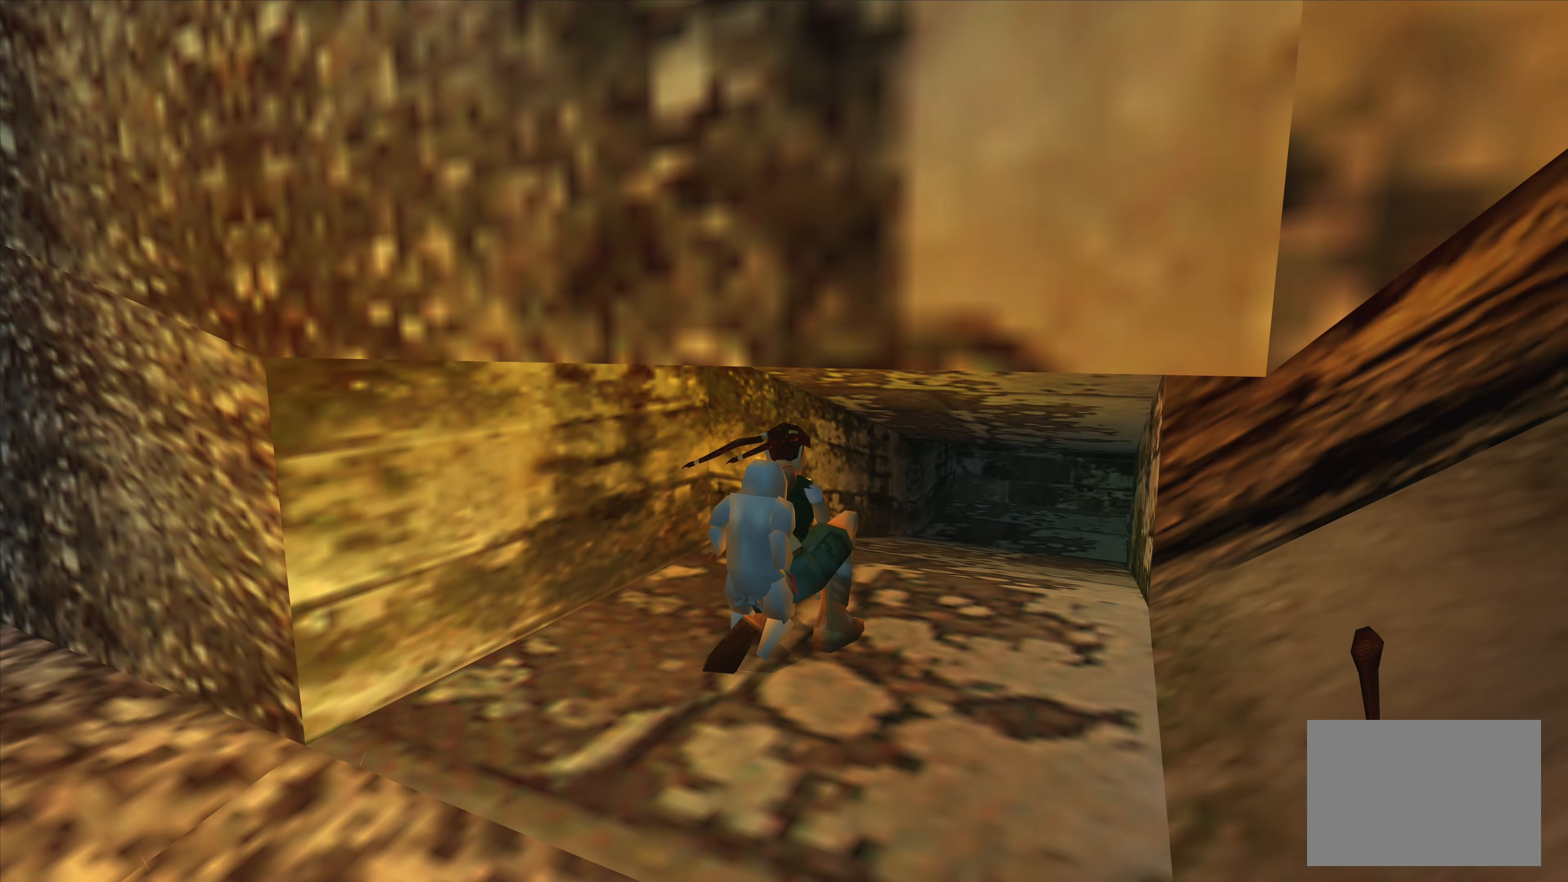
{"buttons": [], "left_stick": "up", "right_stick": "center", "events": []}
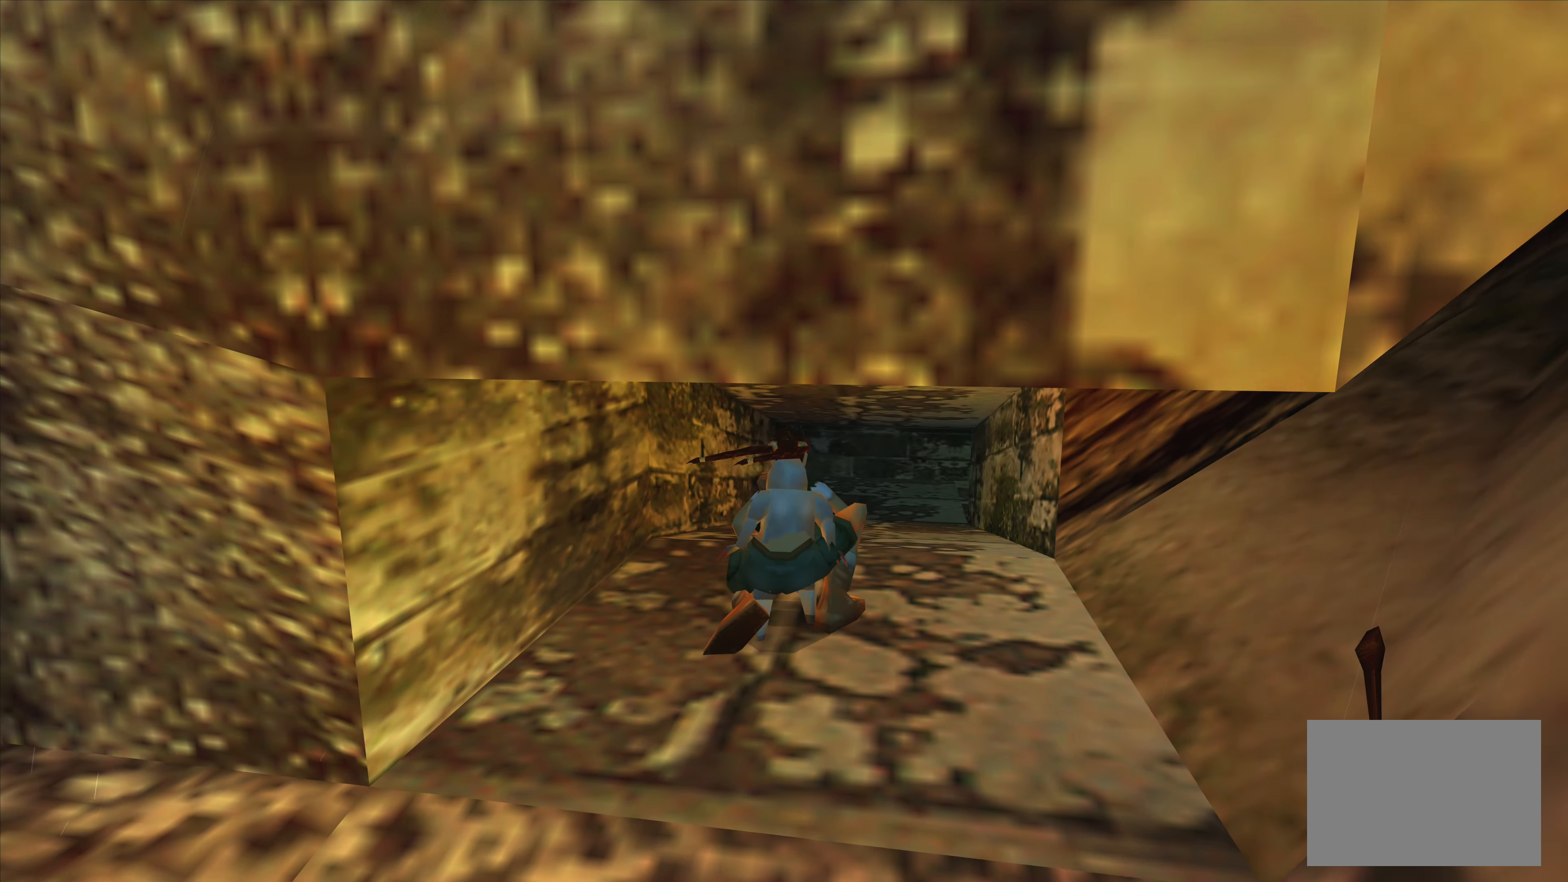
{"buttons": [], "left_stick": "up", "right_stick": "center", "events": []}
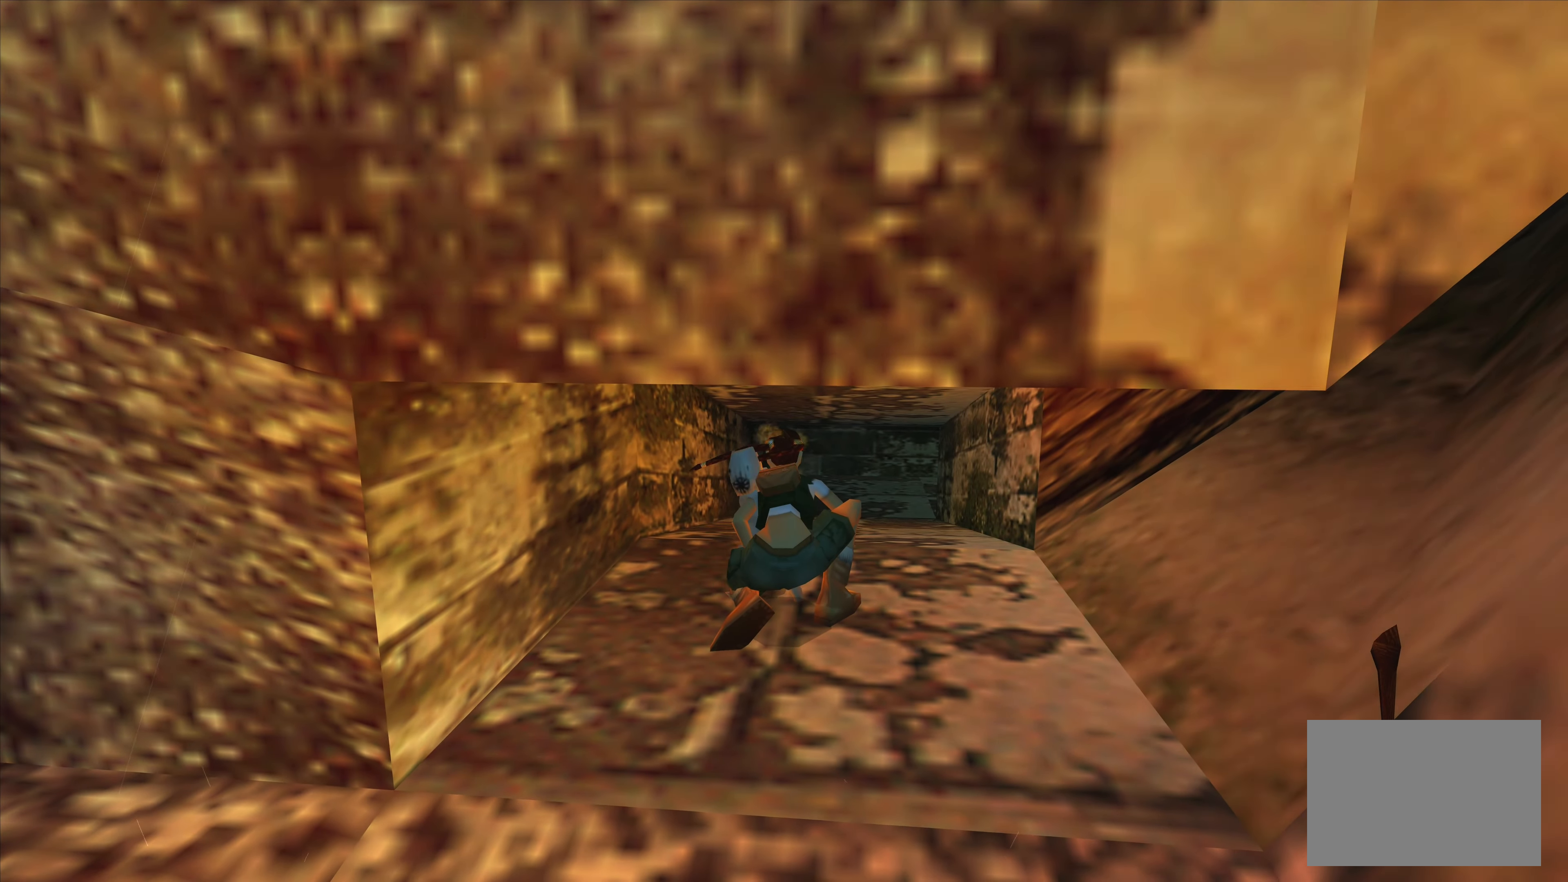
{"buttons": ["L2"], "left_stick": "up", "right_stick": "center", "events": [[234, "L2", "down"]]}
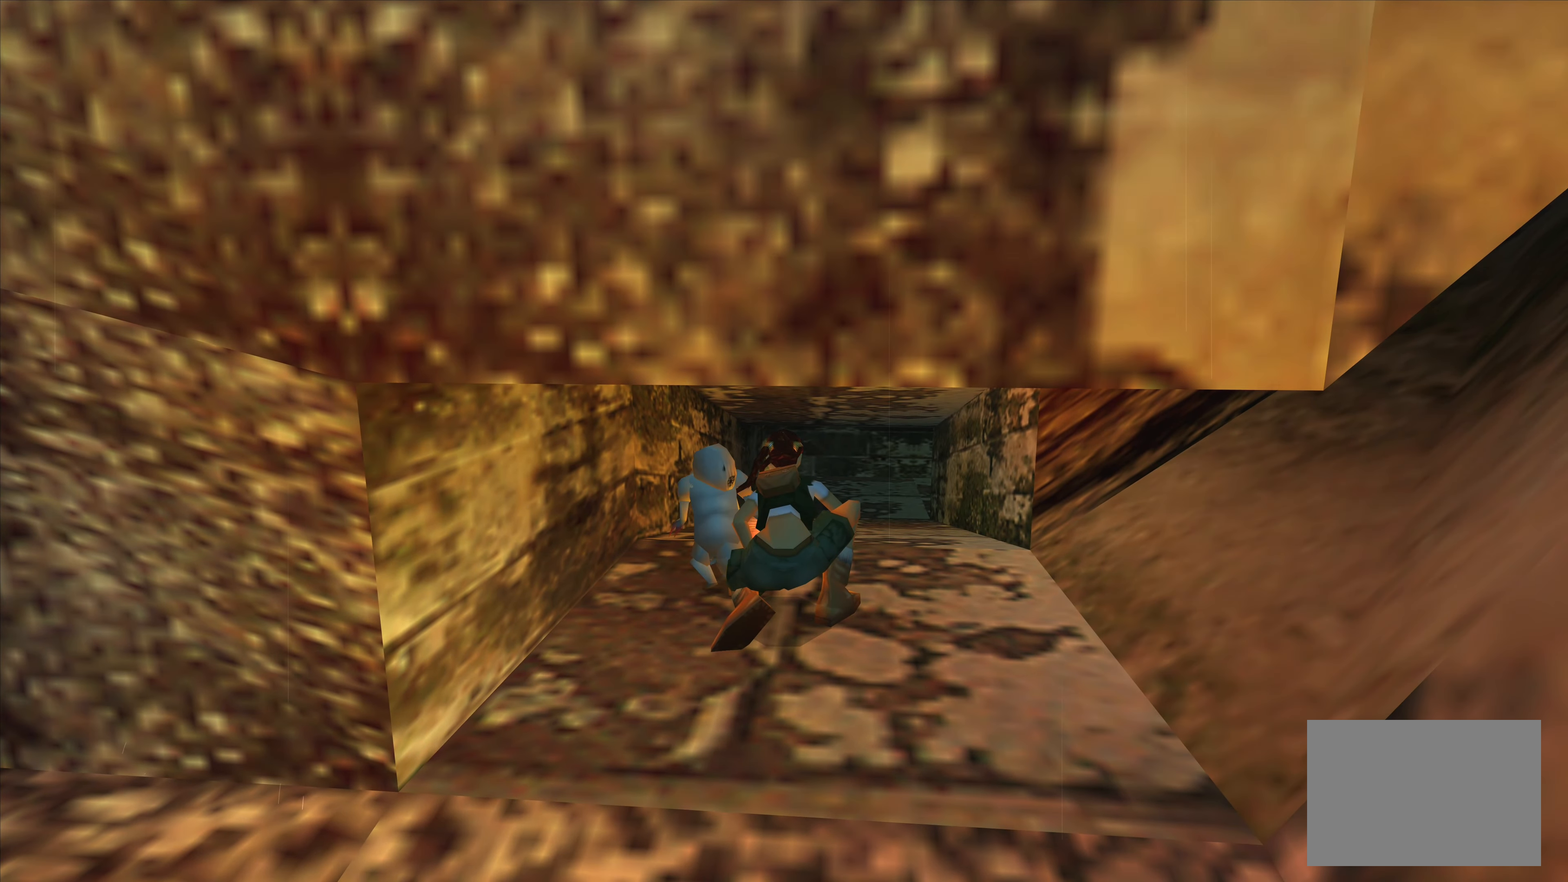
{"buttons": [], "left_stick": "up-right", "right_stick": "center", "events": [[284, "L2", "up"], [317, "left_stick", "up-right"]]}
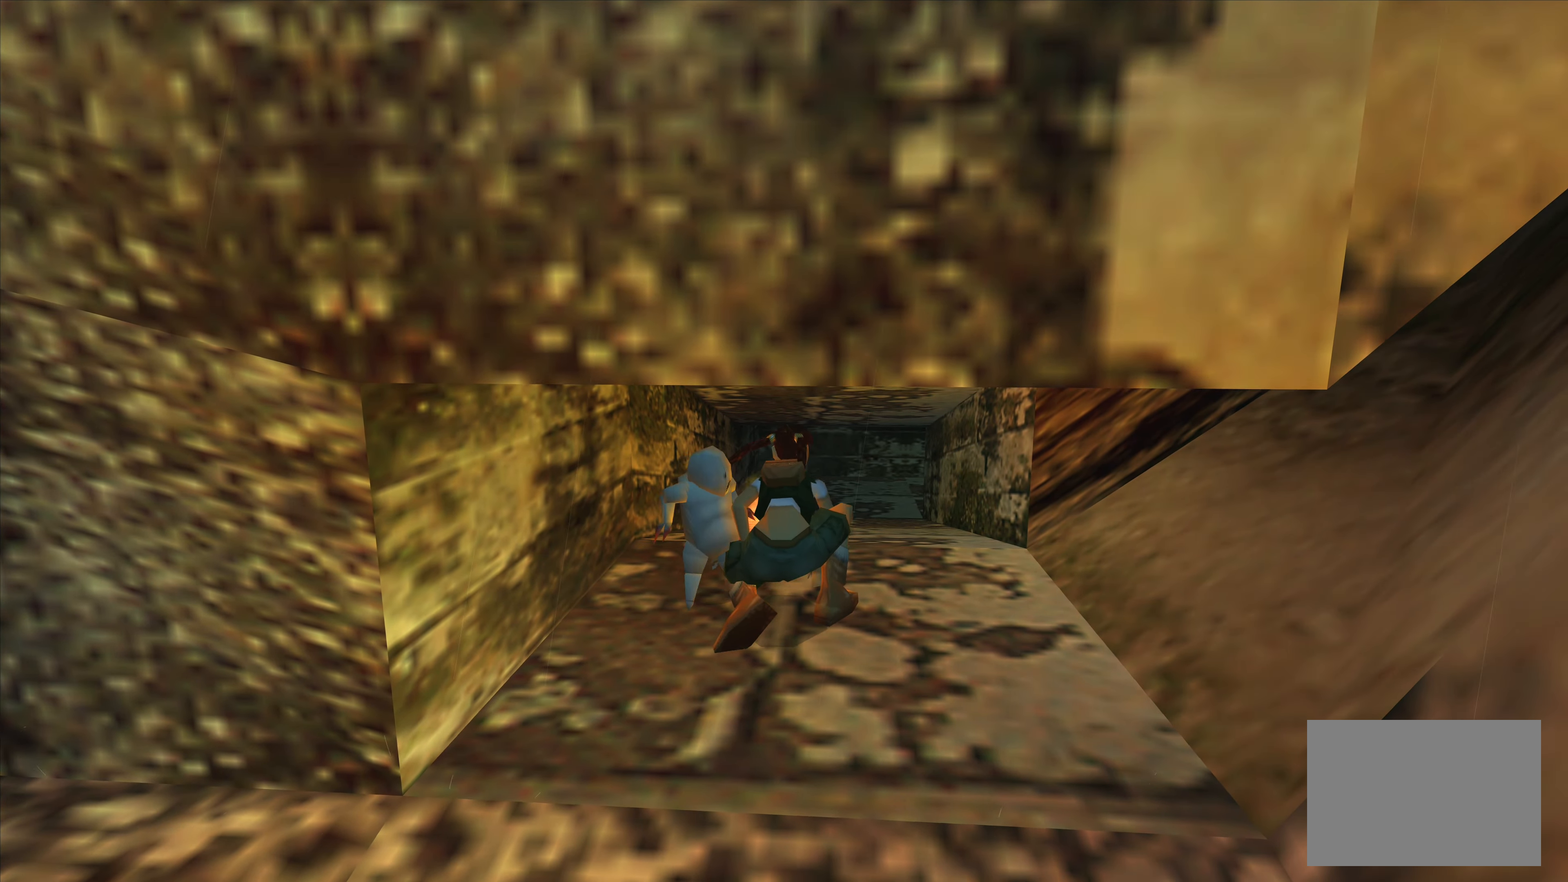
{"buttons": [], "left_stick": "up-right", "right_stick": "center", "events": []}
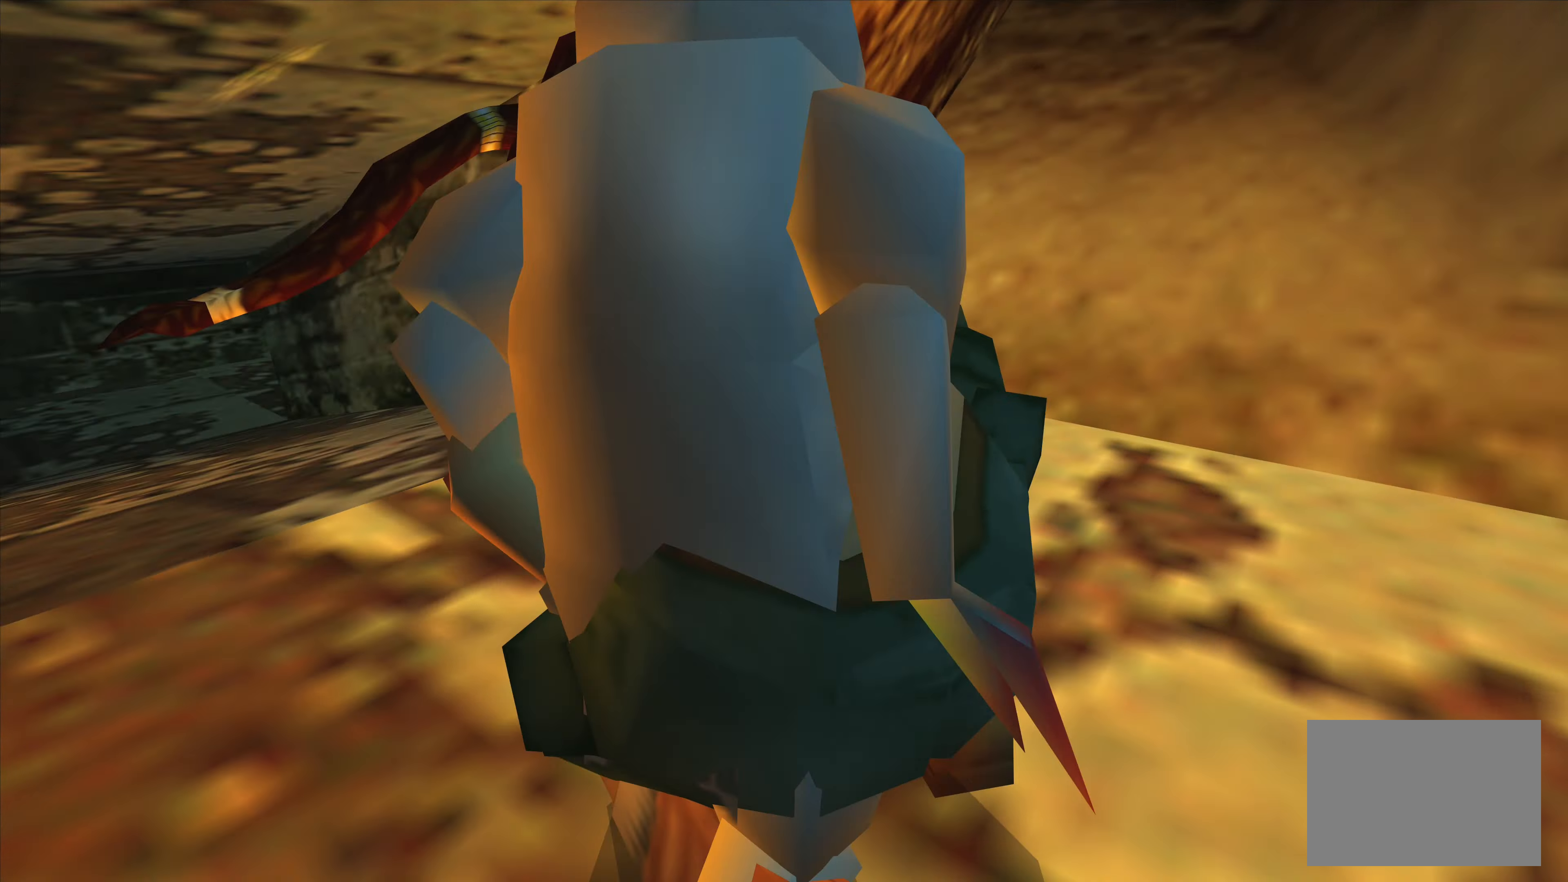
{"buttons": [], "left_stick": "right", "right_stick": "center", "events": [[267, "left_stick", "right"]]}
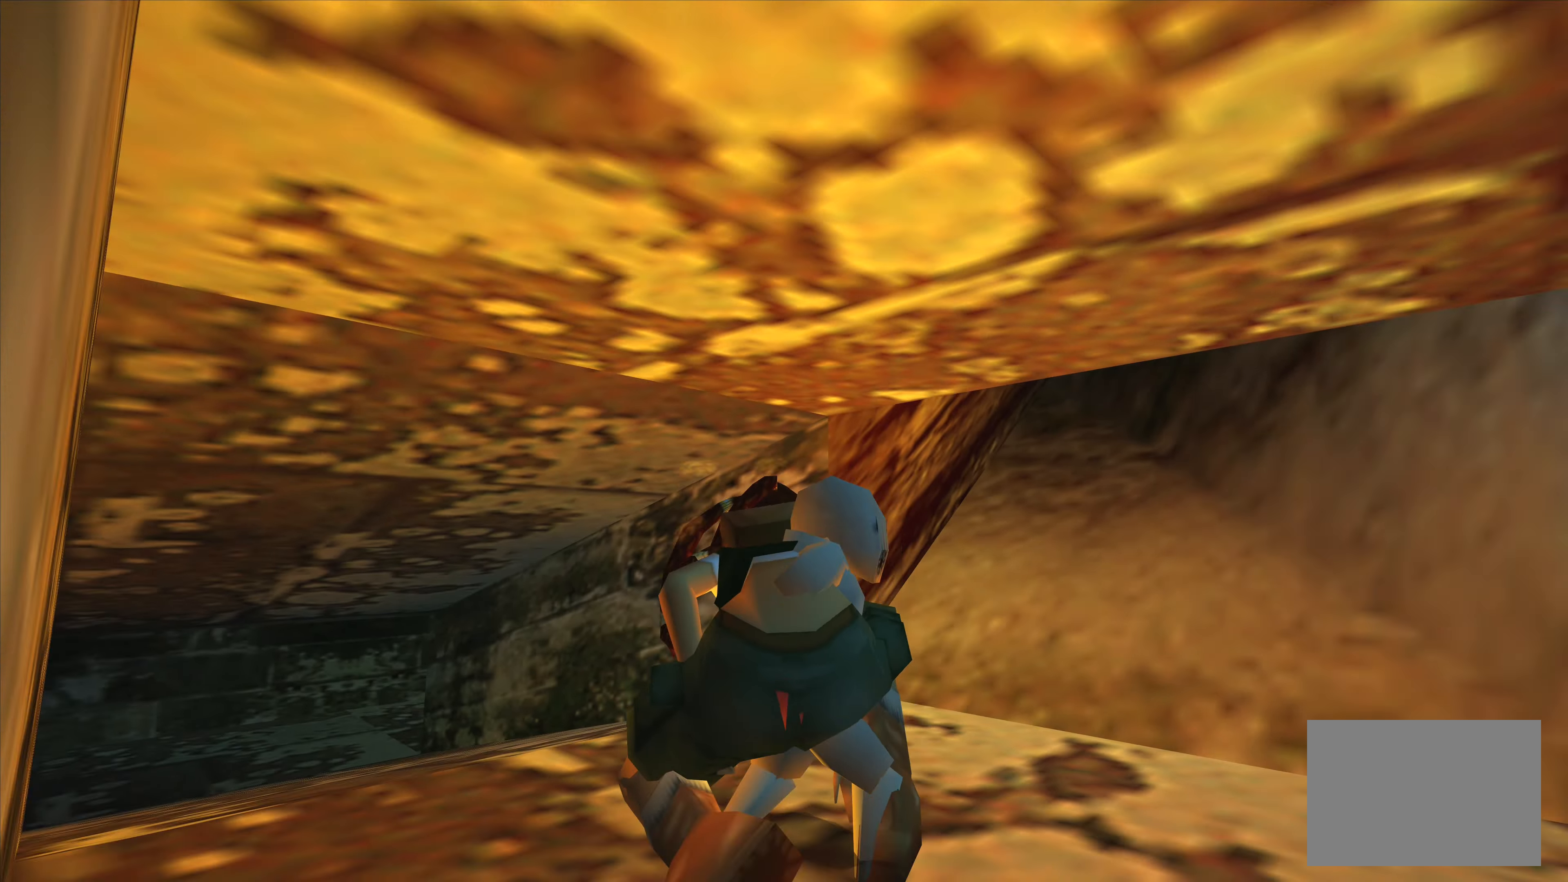
{"buttons": [], "left_stick": "right", "right_stick": "center", "events": []}
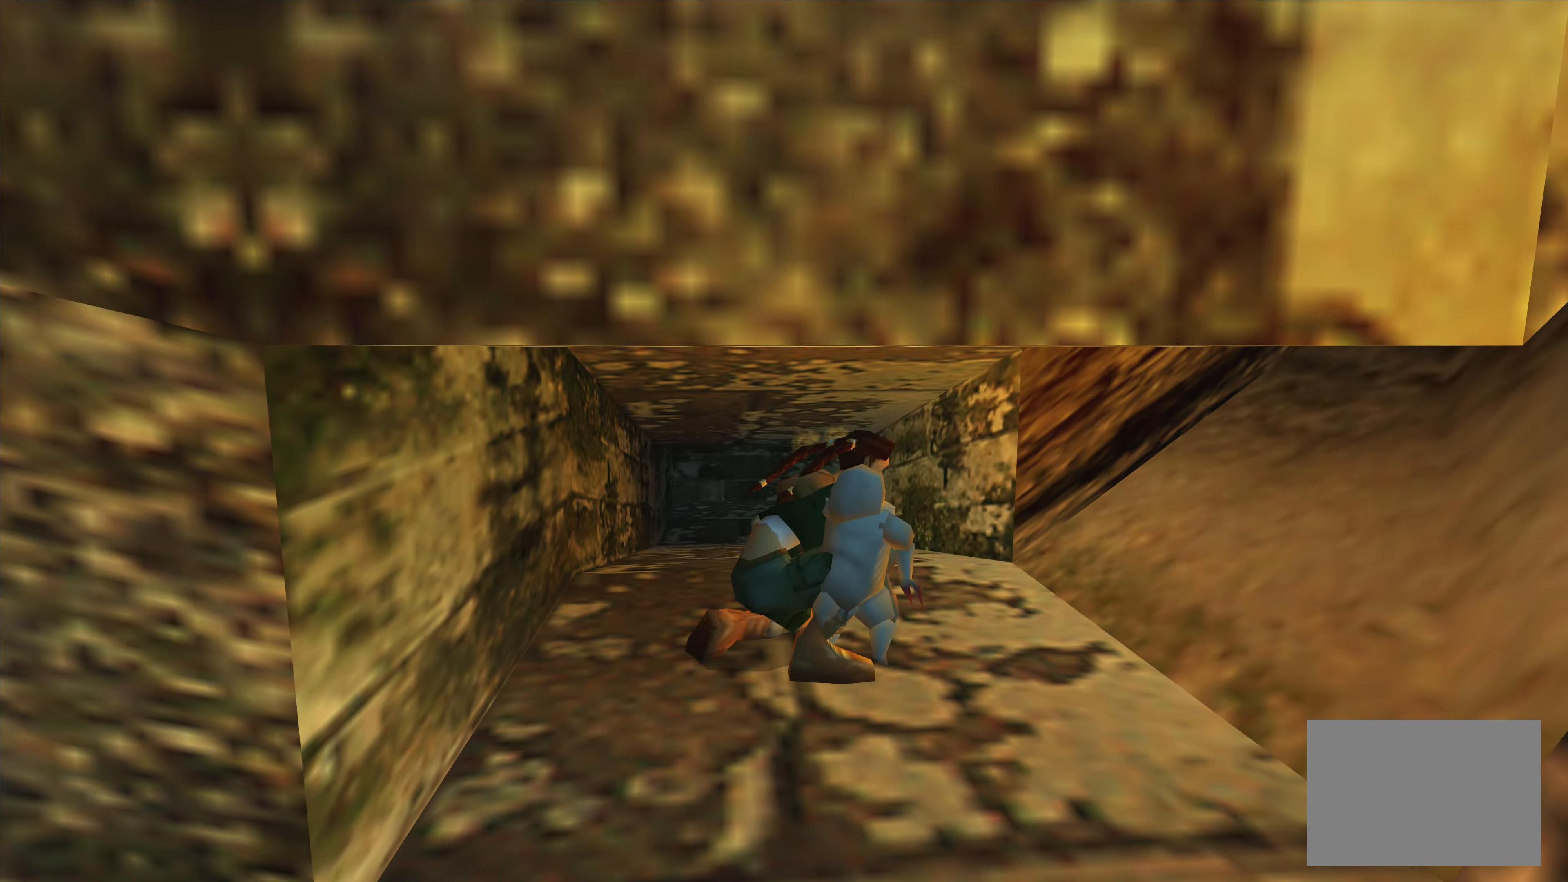
{"buttons": [], "left_stick": "right", "right_stick": "center", "events": []}
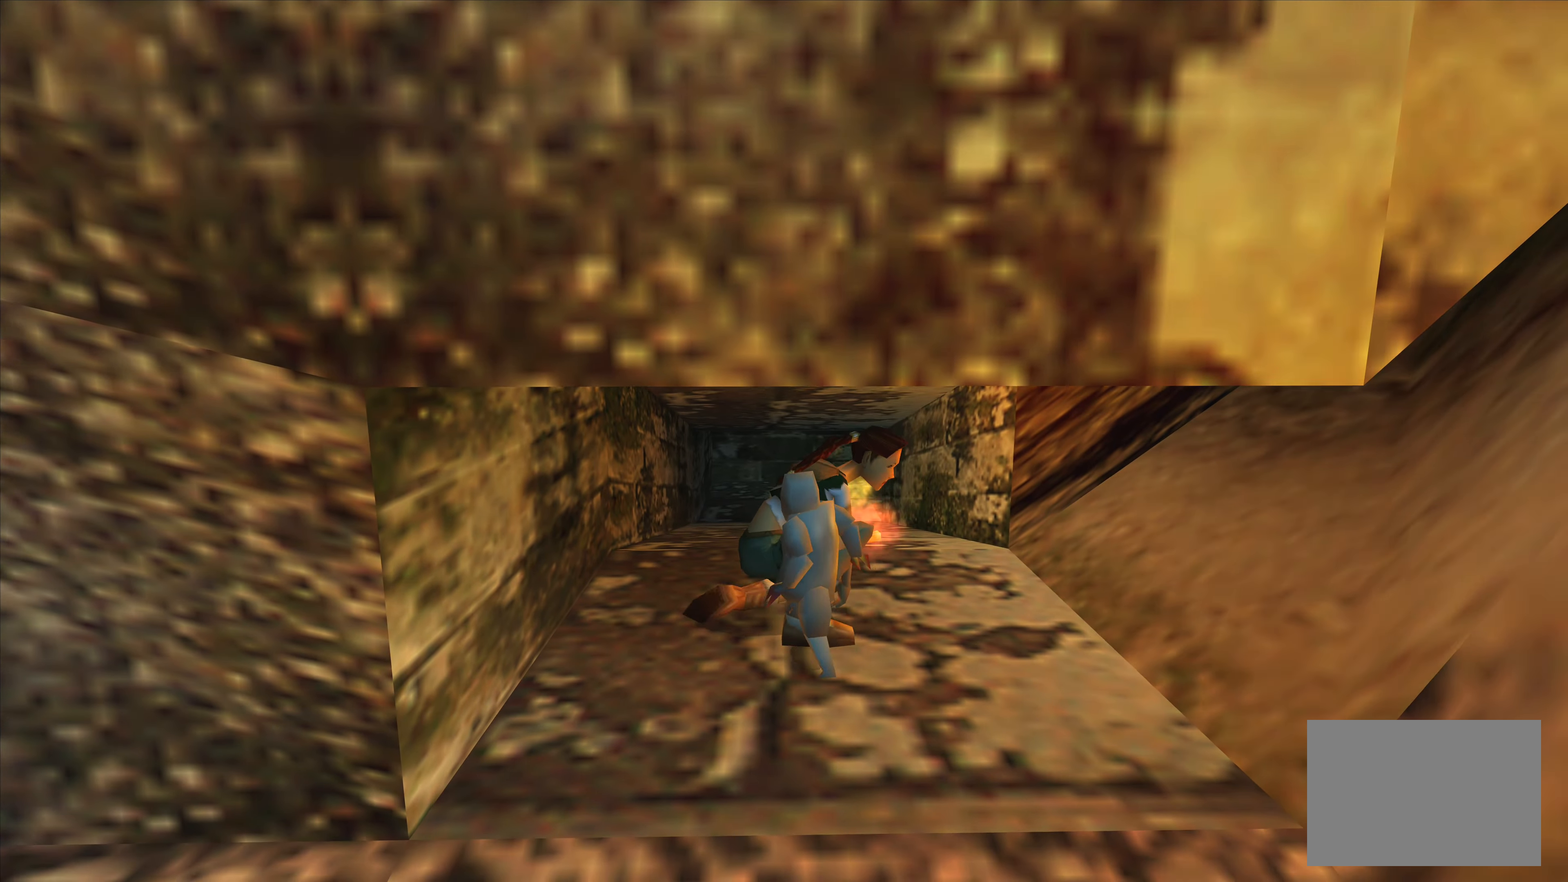
{"buttons": [], "left_stick": "down-right", "right_stick": "center", "events": [[250, "left_stick", "down-right"]]}
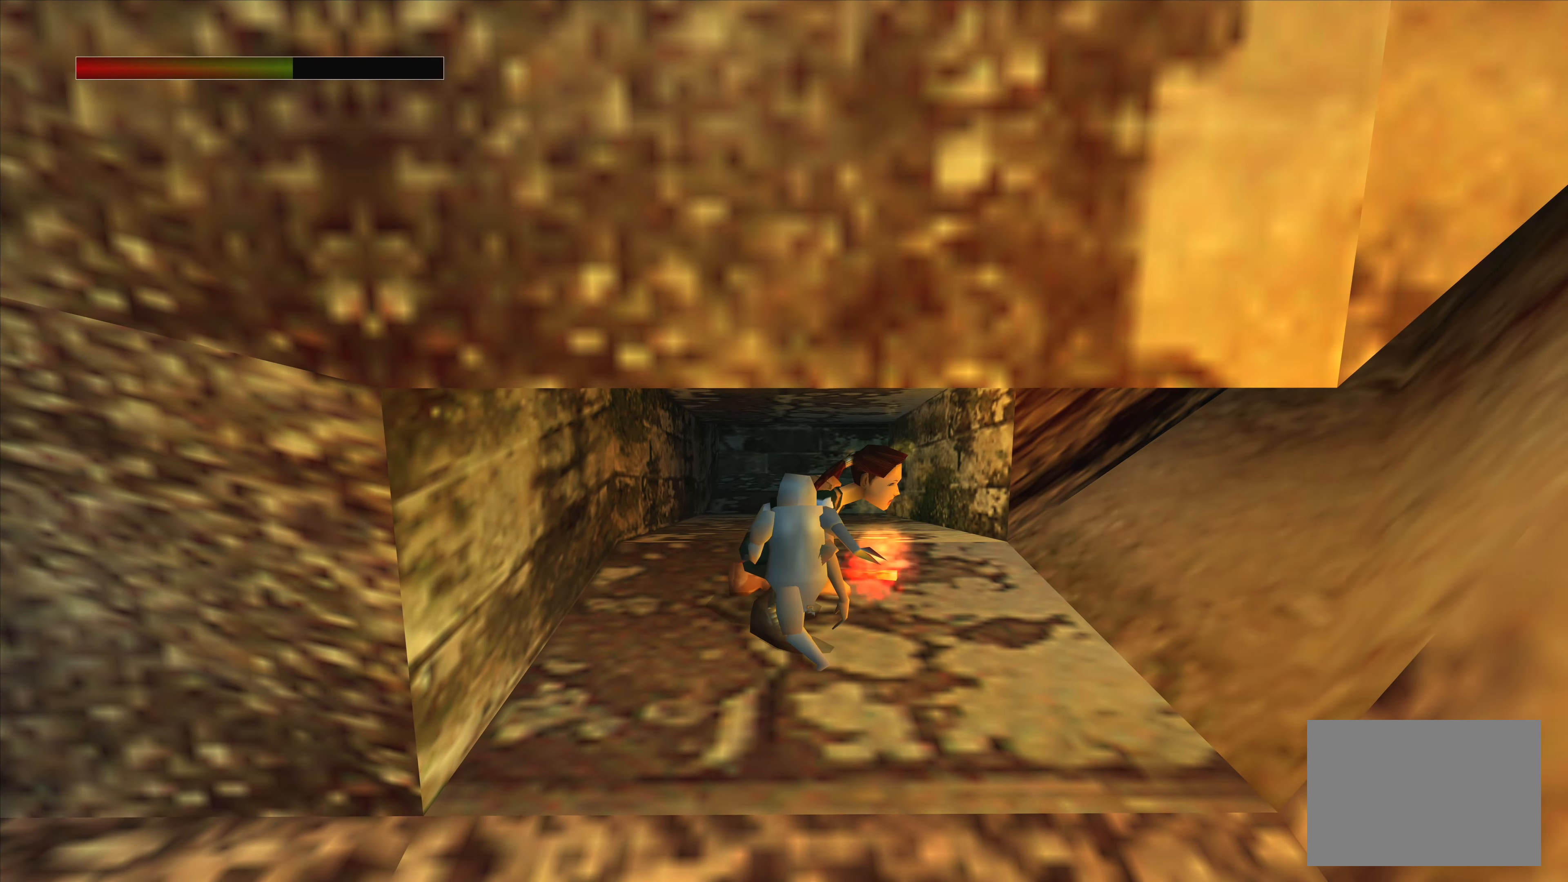
{"buttons": [], "left_stick": "down-right", "right_stick": "center", "events": []}
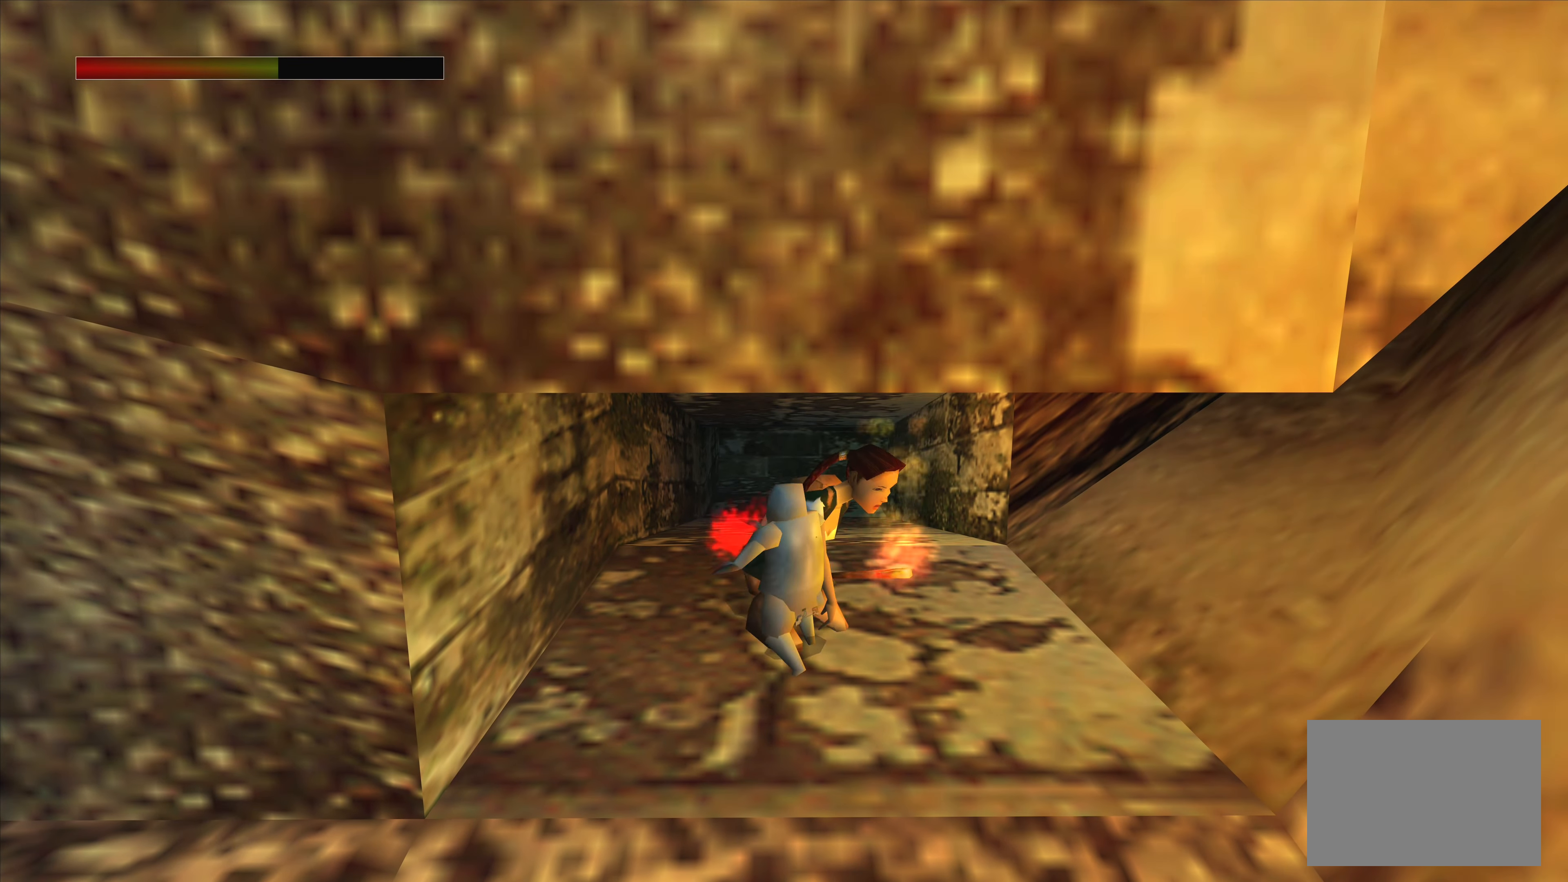
{"buttons": [], "left_stick": "down-right", "right_stick": "center", "events": []}
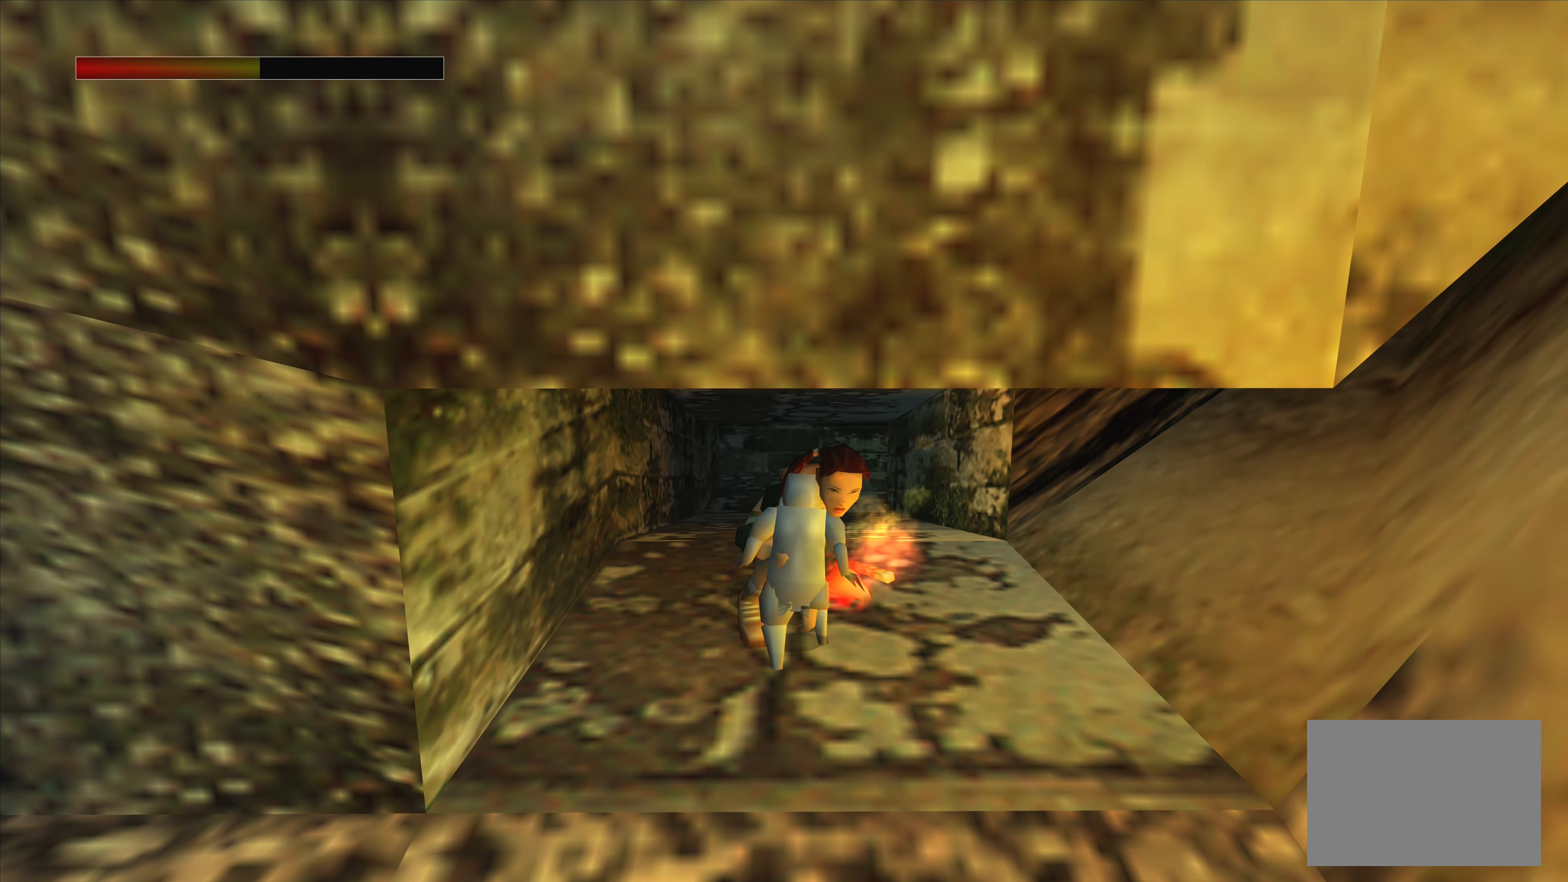
{"buttons": [], "left_stick": "center", "right_stick": "center", "events": [[133, "left_stick", "right"], [300, "left_stick", "center"]]}
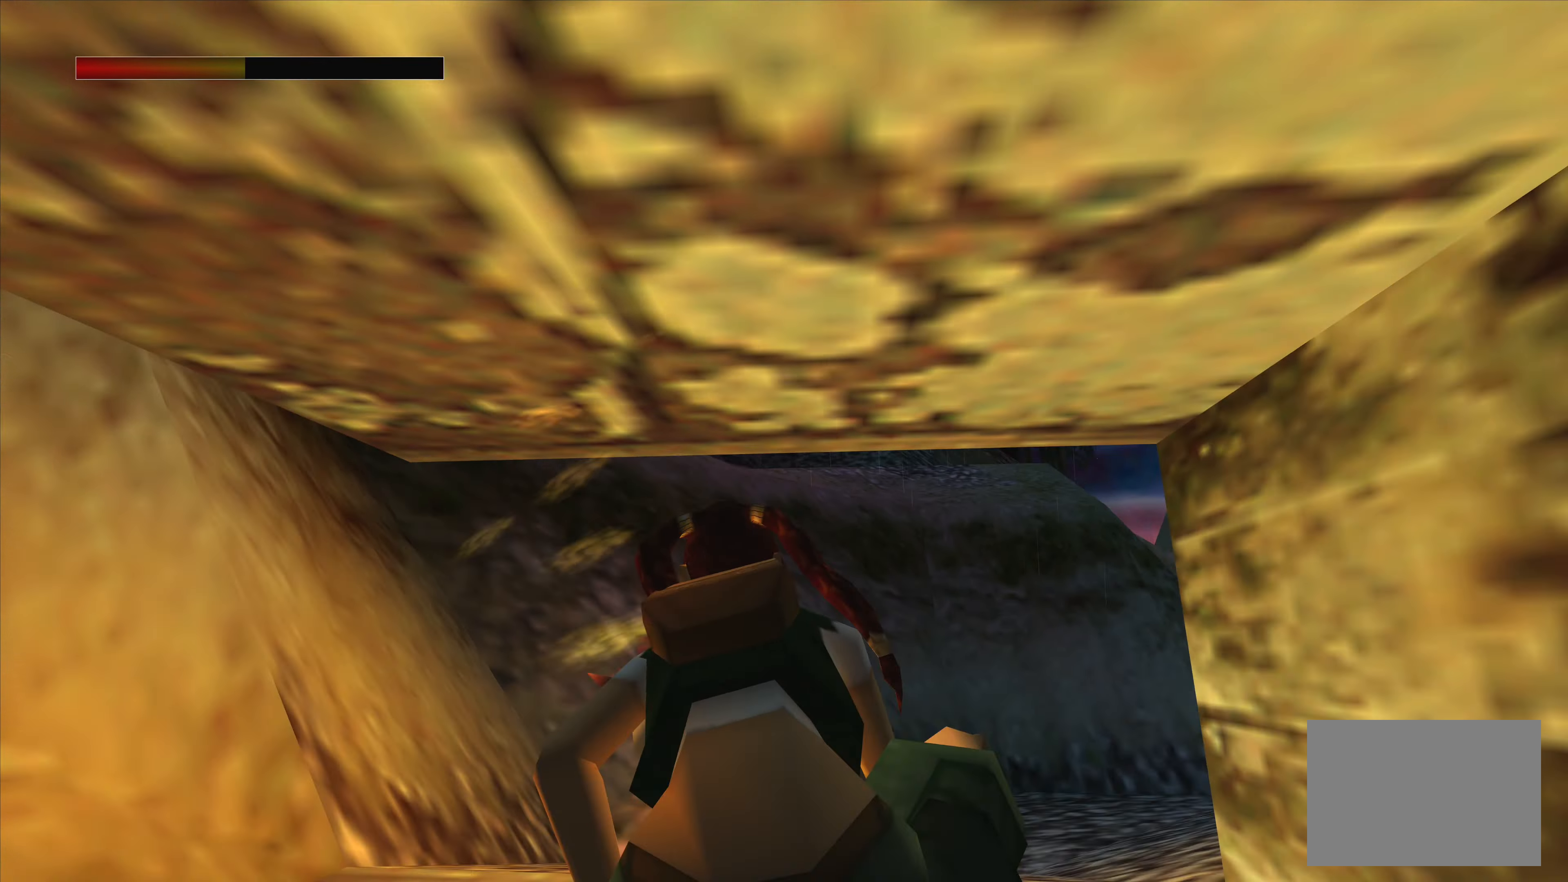
{"buttons": [], "left_stick": "center", "right_stick": "center", "events": []}
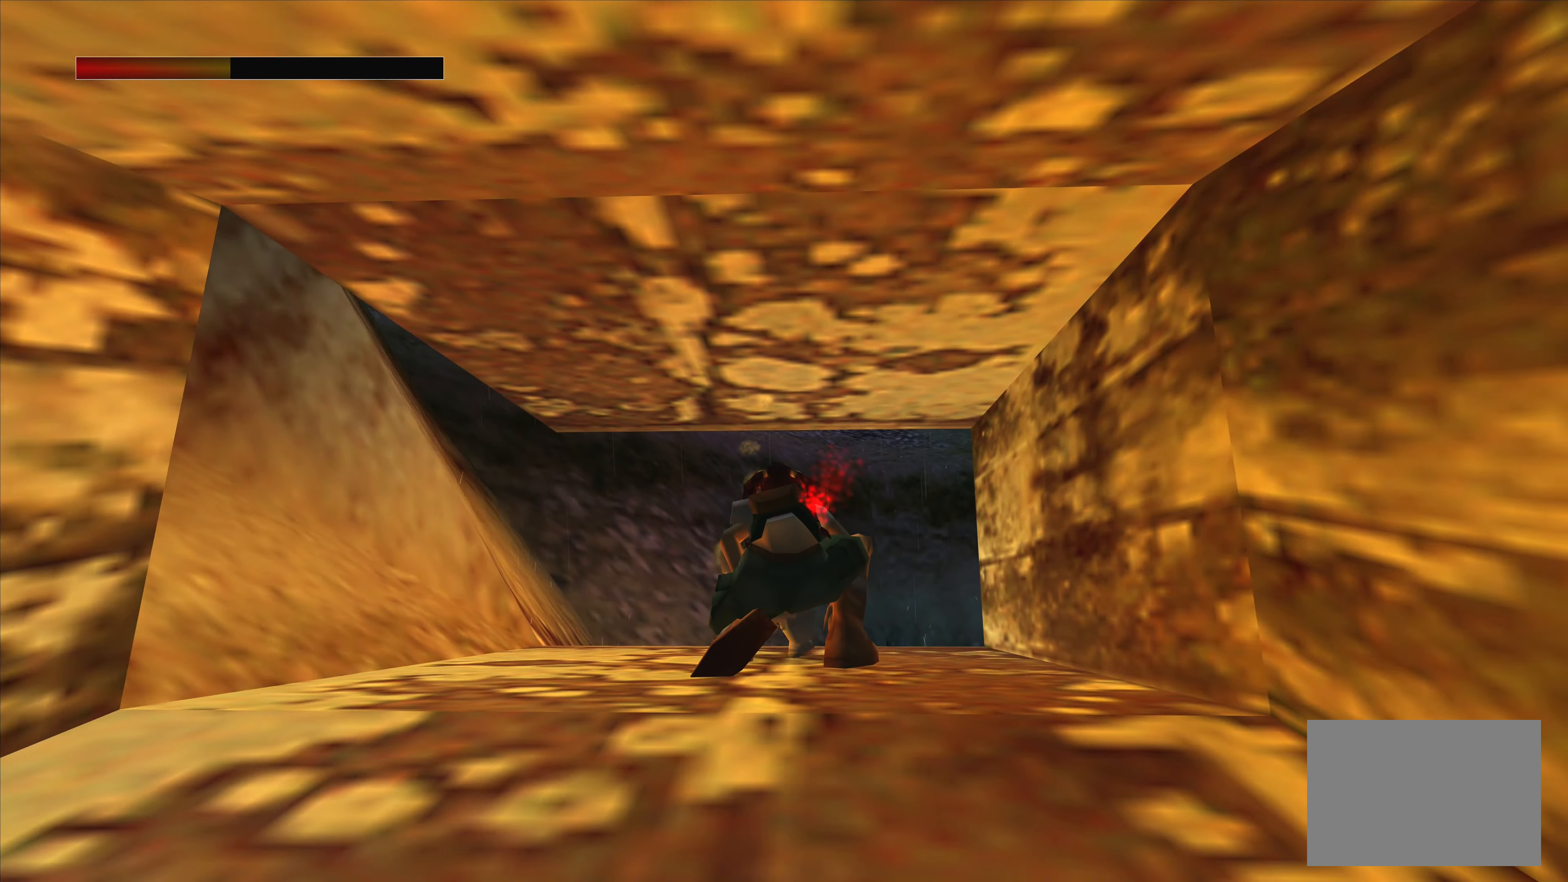
{"buttons": ["TRIANGLE"], "left_stick": "center", "right_stick": "center", "events": [[33, "CROSS", "down"], [283, "CROSS", "up"], [466, "TRIANGLE", "down"]]}
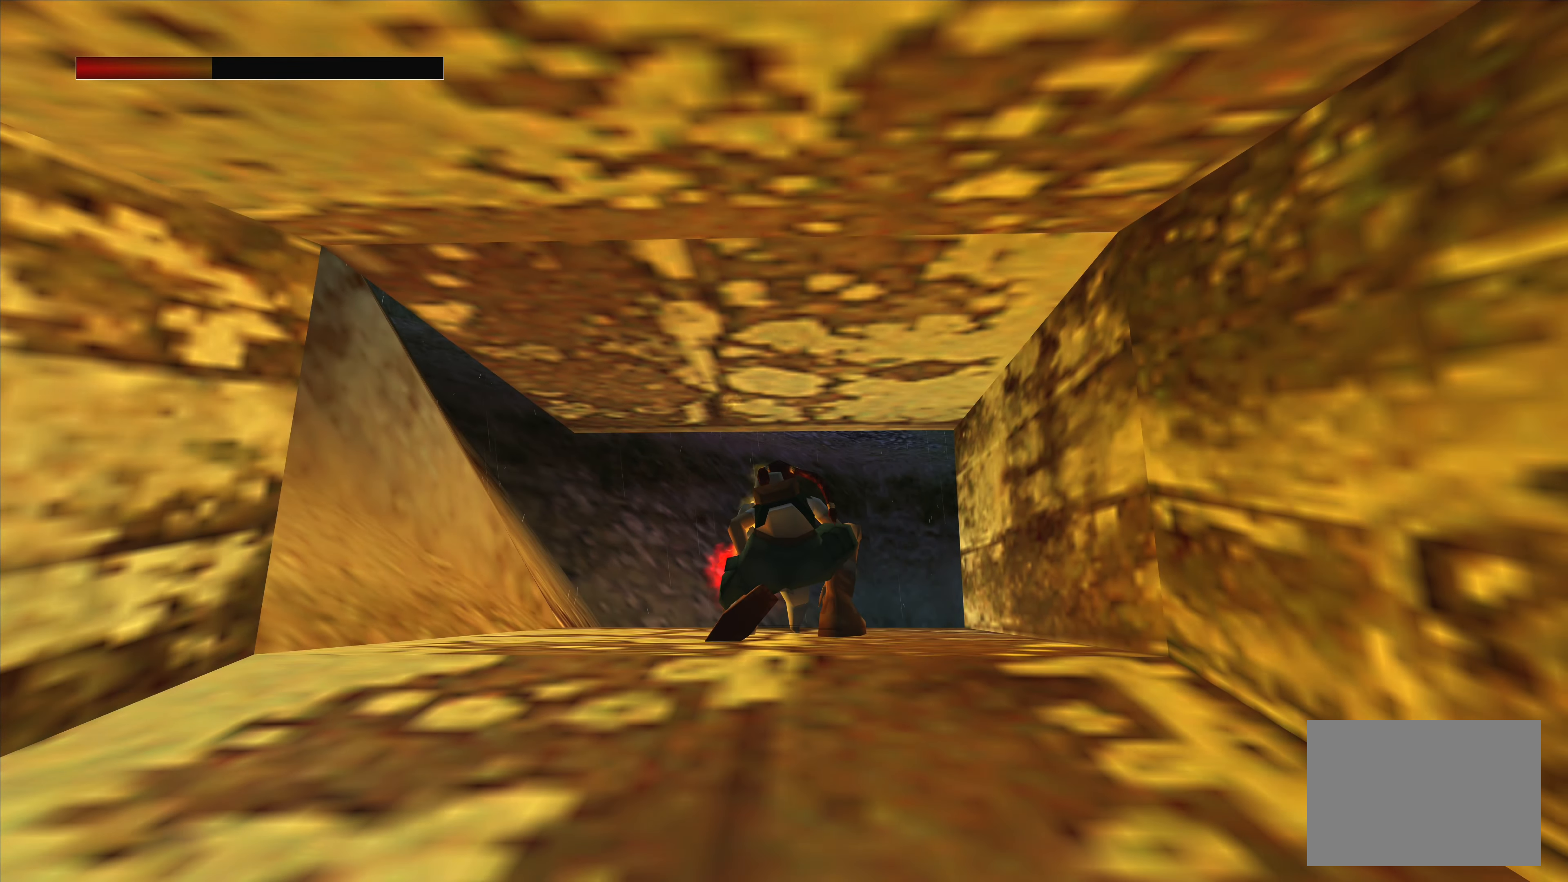
{"buttons": [], "left_stick": "center", "right_stick": "center", "events": [[283, "TRIANGLE", "up"]]}
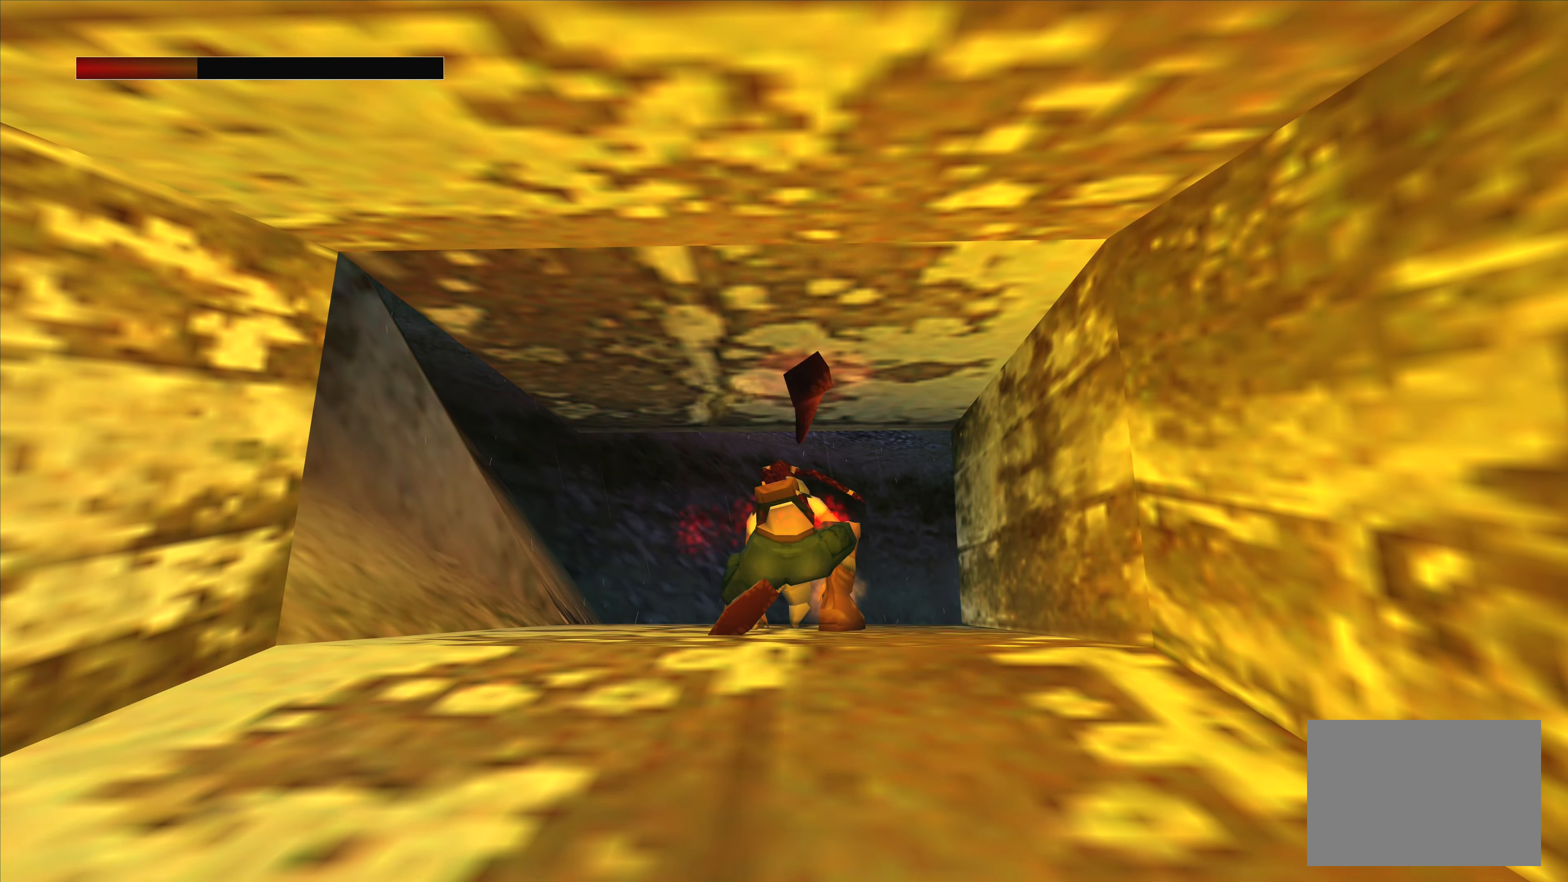
{"buttons": [], "left_stick": "center", "right_stick": "center", "events": []}
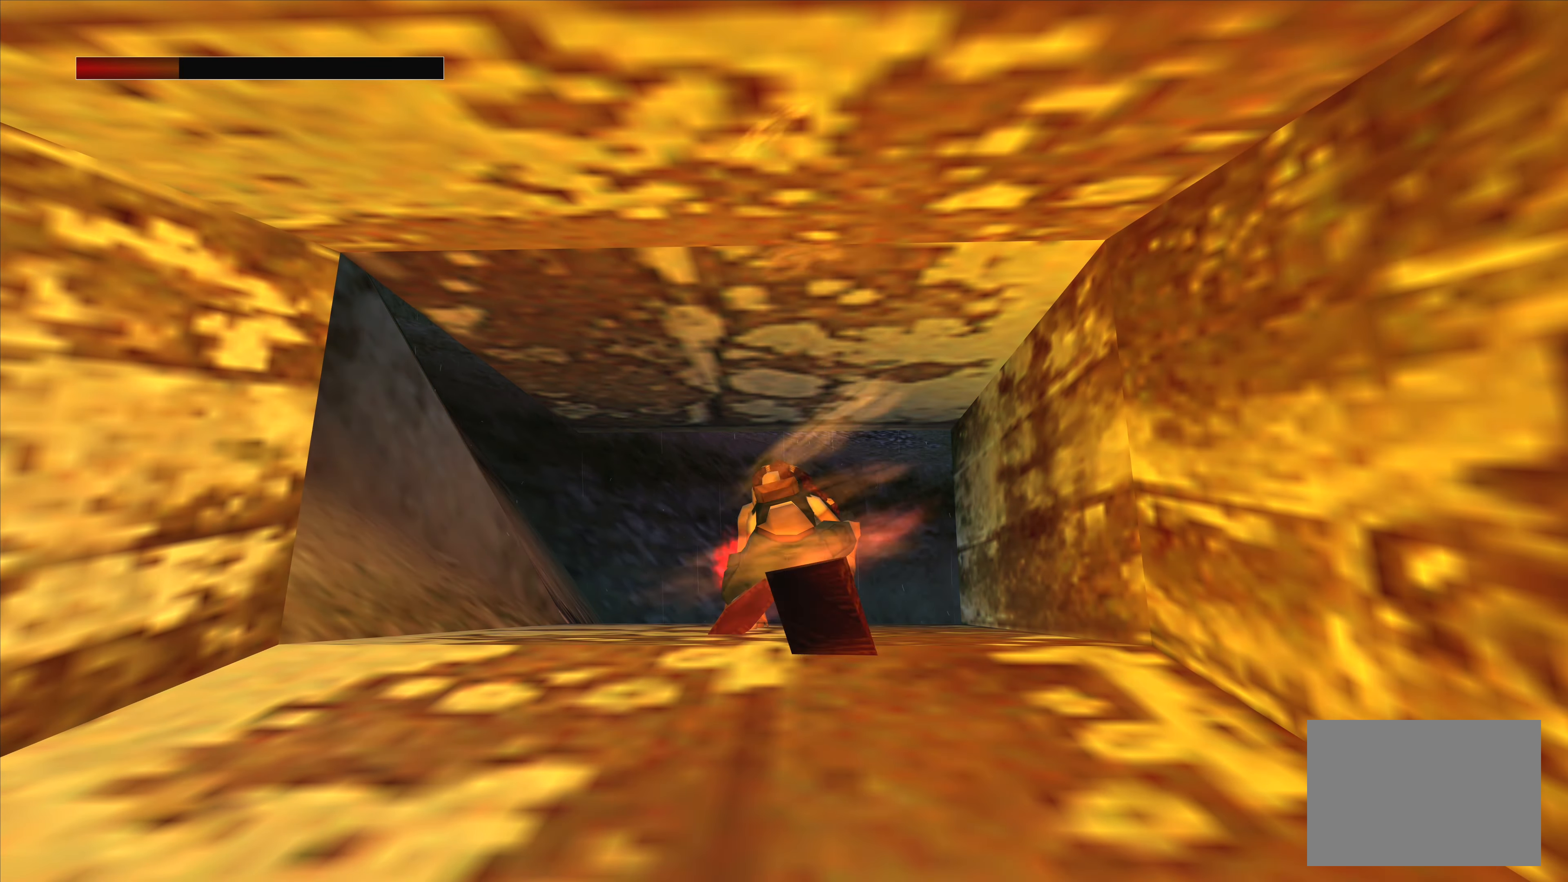
{"buttons": [], "left_stick": "left", "right_stick": "center", "events": [[83, "left_stick", "left"]]}
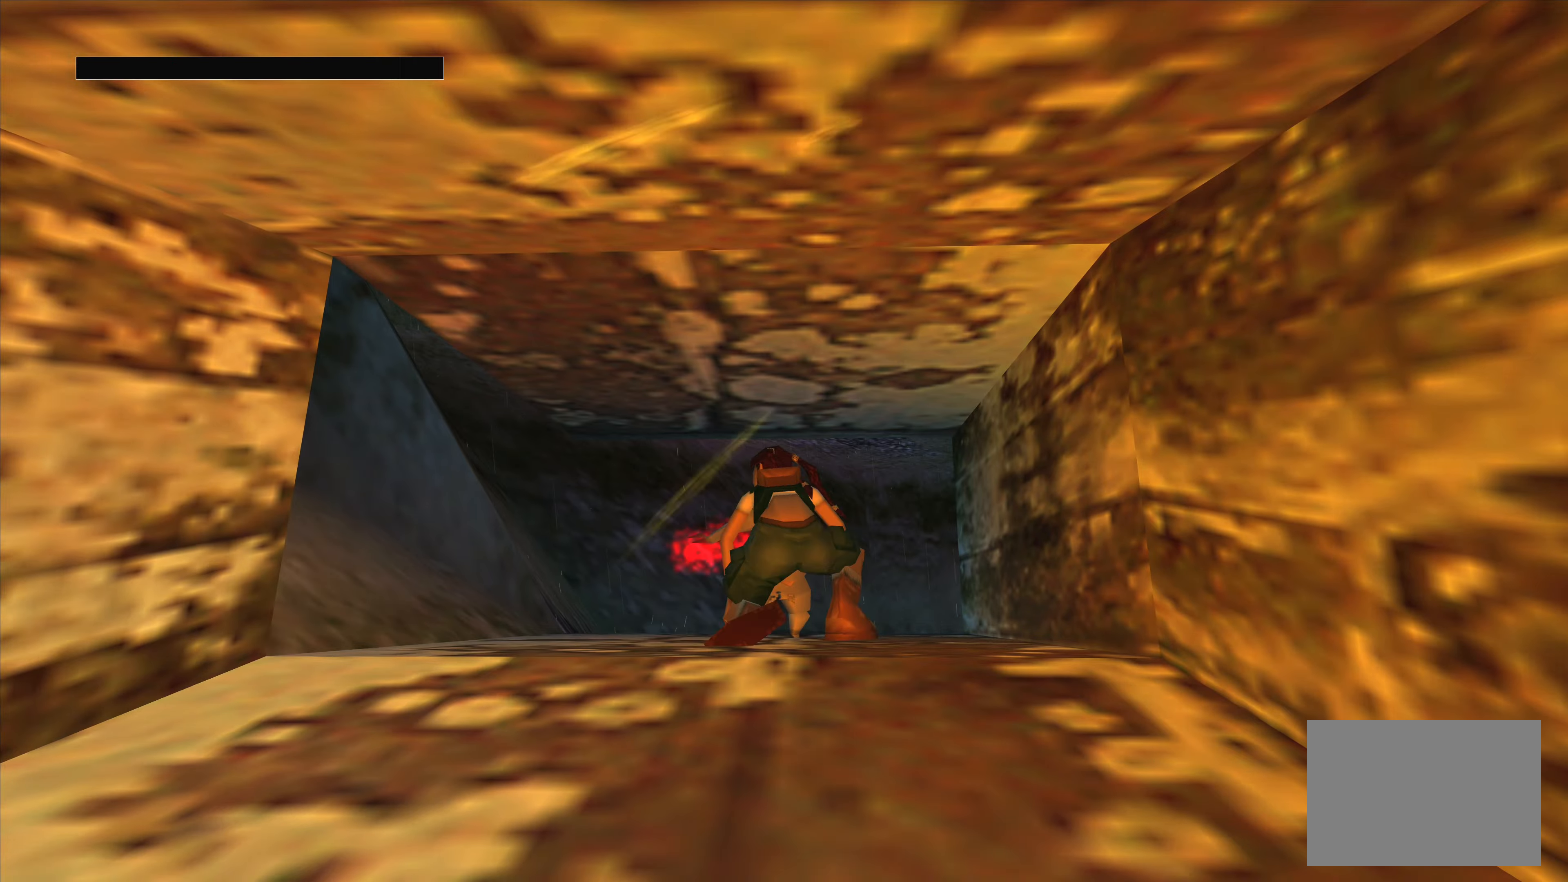
{"buttons": [], "left_stick": "left", "right_stick": "center", "events": []}
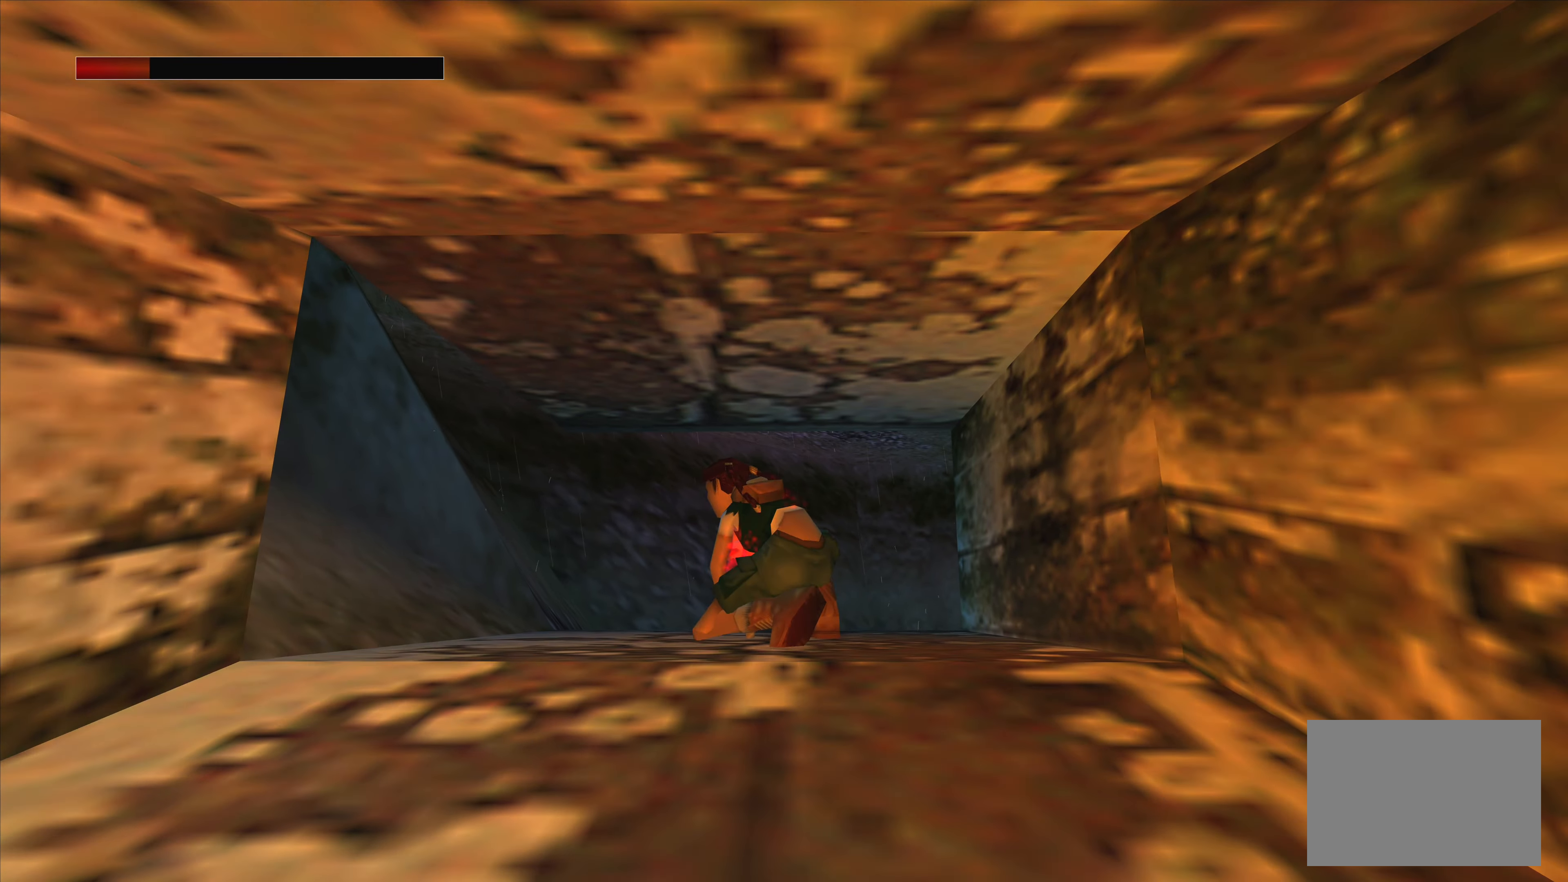
{"buttons": [], "left_stick": "left", "right_stick": "center", "events": []}
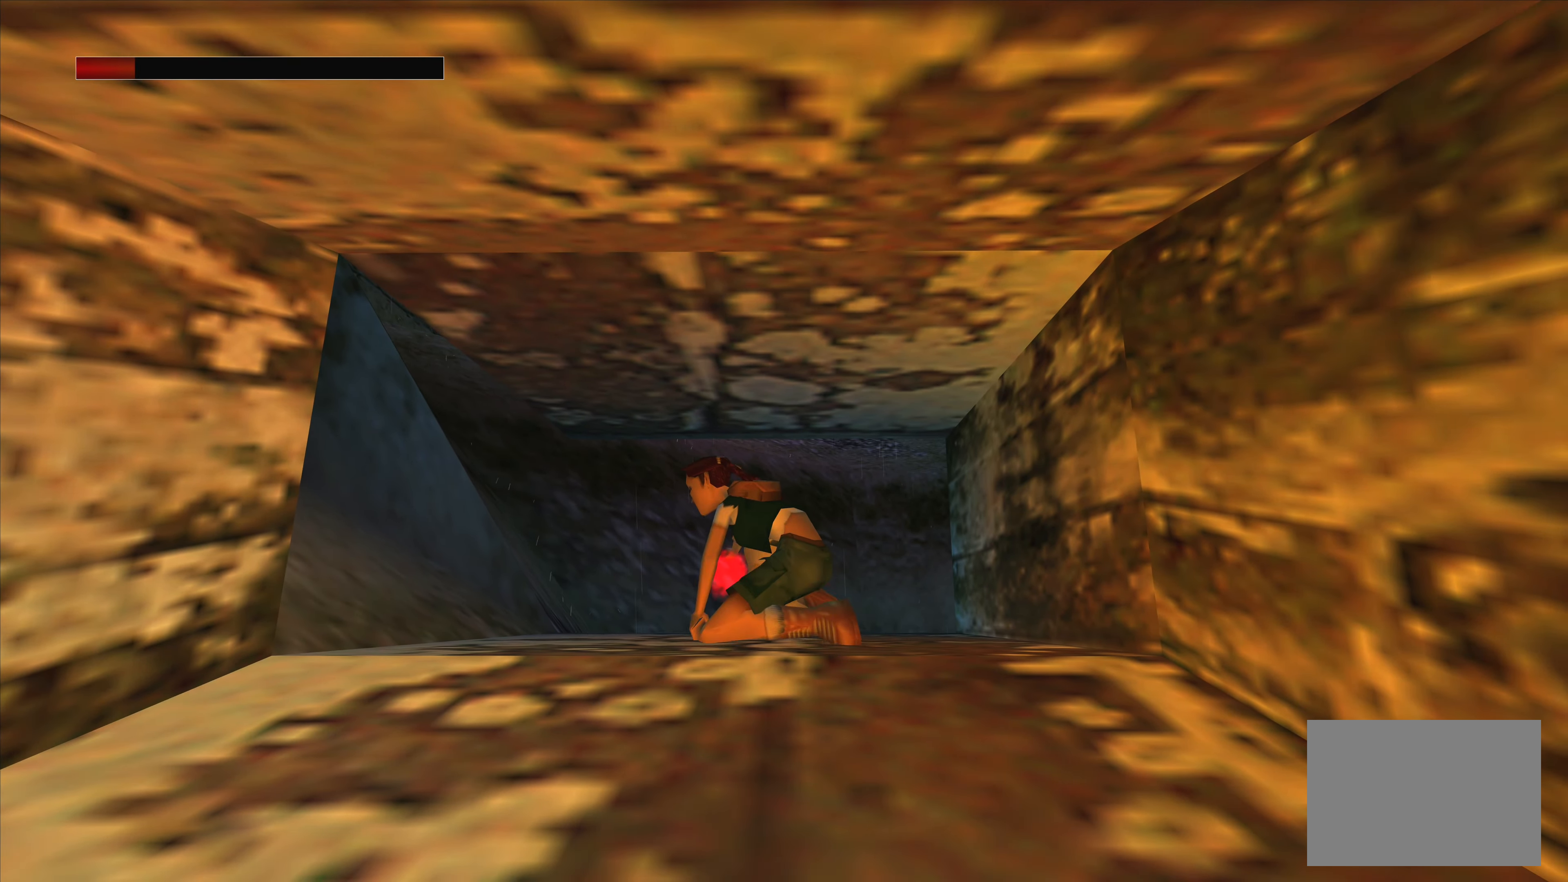
{"buttons": [], "left_stick": "center", "right_stick": "center", "events": [[350, "left_stick", "center"]]}
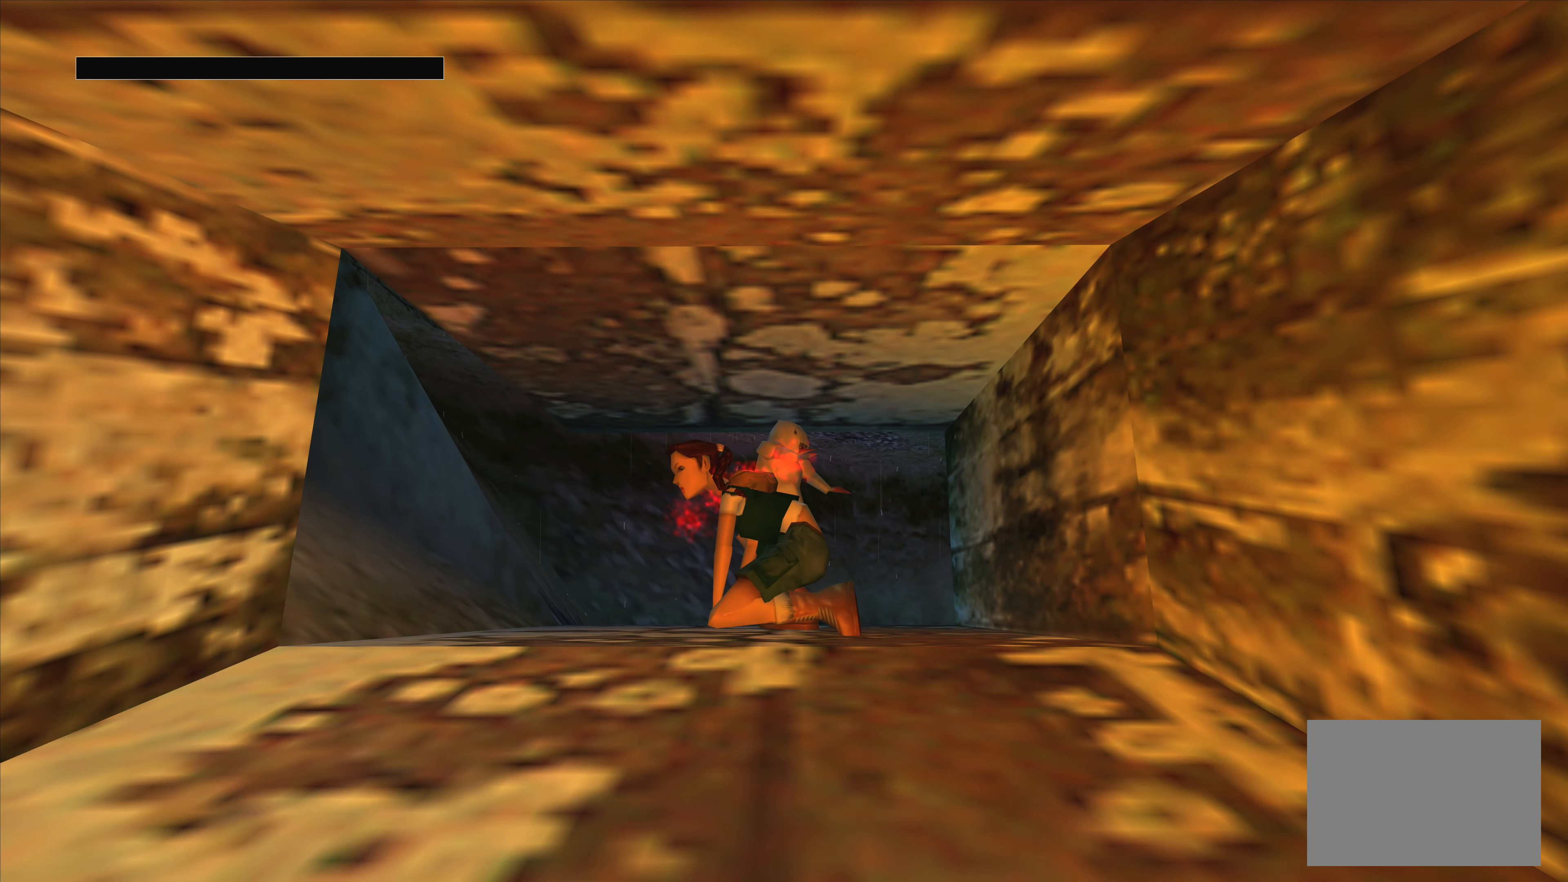
{"buttons": [], "left_stick": "center", "right_stick": "center", "events": []}